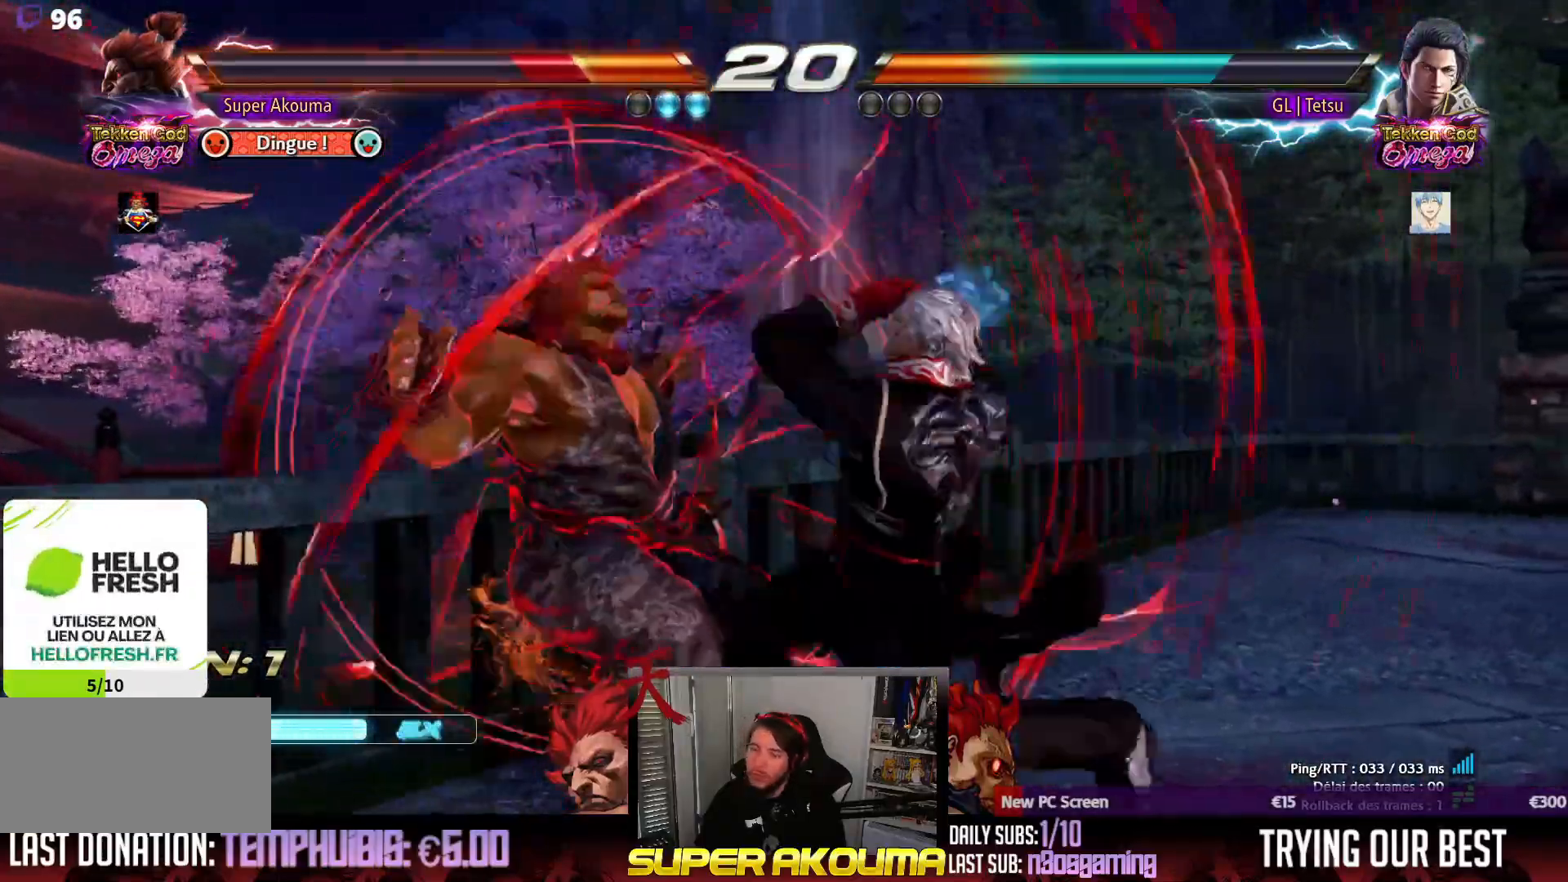
Gameplay with a controller (arcade stick); each line is a JSON object with the inputs held at the frame after it (dt_ms = milliseconds from this image to that frame). "events" lists button and stick changes between this image and that frame as [ms after this image, input, new state], when the widget could be followed in between. Not read: L3 R3 other_buttons.
{"dt_ms": 500, "buttons": ["TRIANGLE", "DPAD_LEFT"], "events": [[17, "SQUARE", "down"], [50, "DPAD_LEFT", "down"], [117, "TRIANGLE", "down"], [200, "SQUARE", "up"], [267, "TRIANGLE", "up"], [283, "SQUARE", "down"], [367, "TRIANGLE", "down"], [483, "SQUARE", "up"]]}
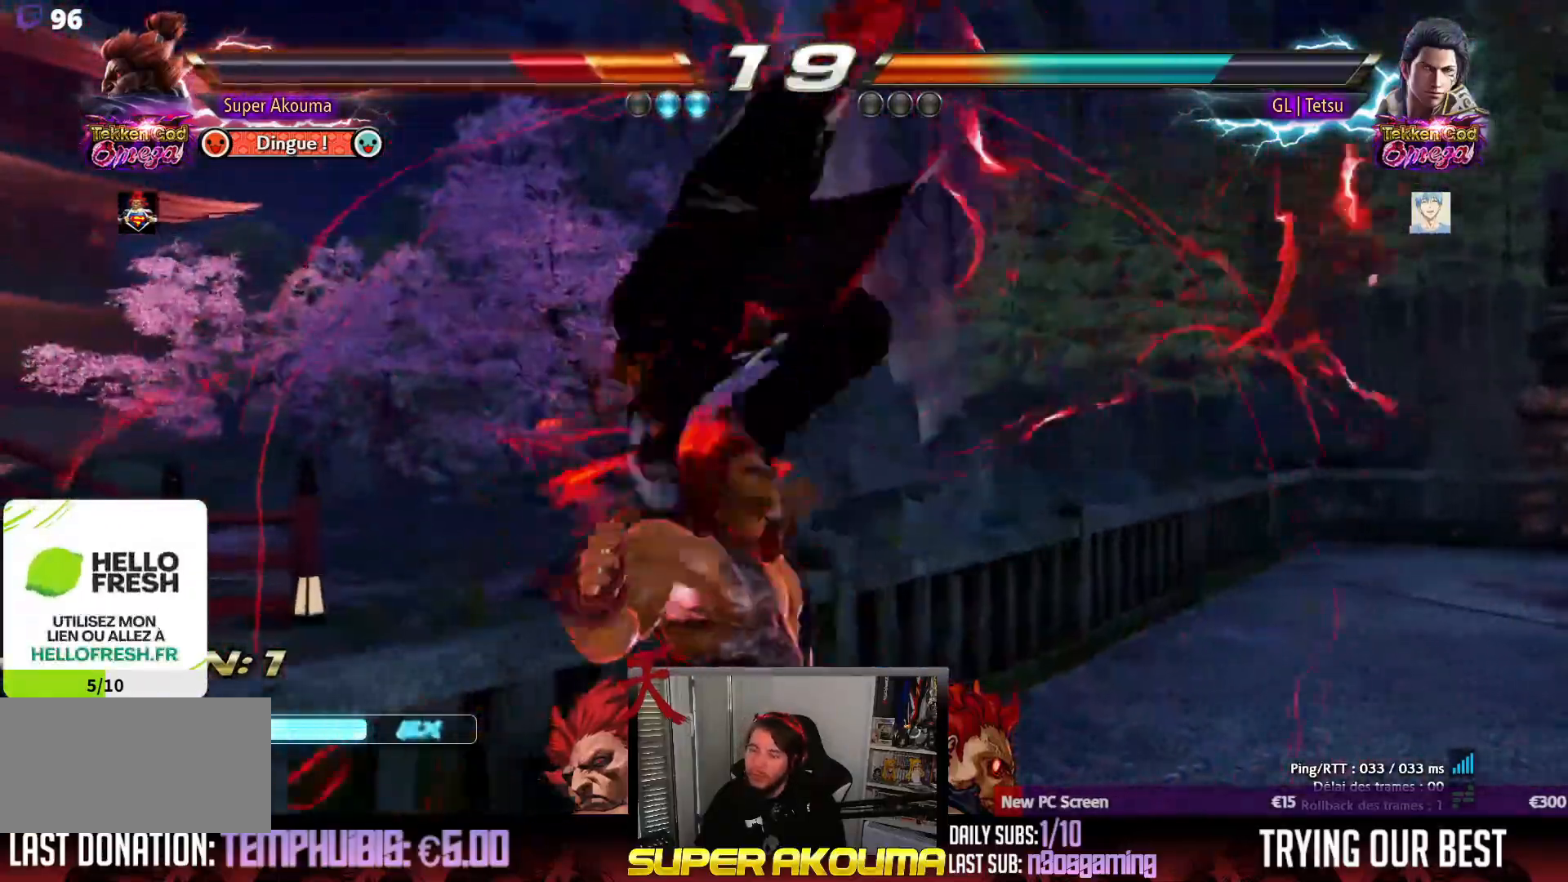
{"dt_ms": 500, "buttons": ["SQUARE", "TRIANGLE", "DPAD_LEFT"], "events": [[17, "TRIANGLE", "up"], [33, "SQUARE", "down"], [100, "TRIANGLE", "down"], [217, "SQUARE", "up"], [217, "TRIANGLE", "up"], [250, "SQUARE", "down"], [300, "TRIANGLE", "down"], [417, "SQUARE", "up"], [433, "TRIANGLE", "up"], [467, "SQUARE", "down"], [500, "TRIANGLE", "down"]]}
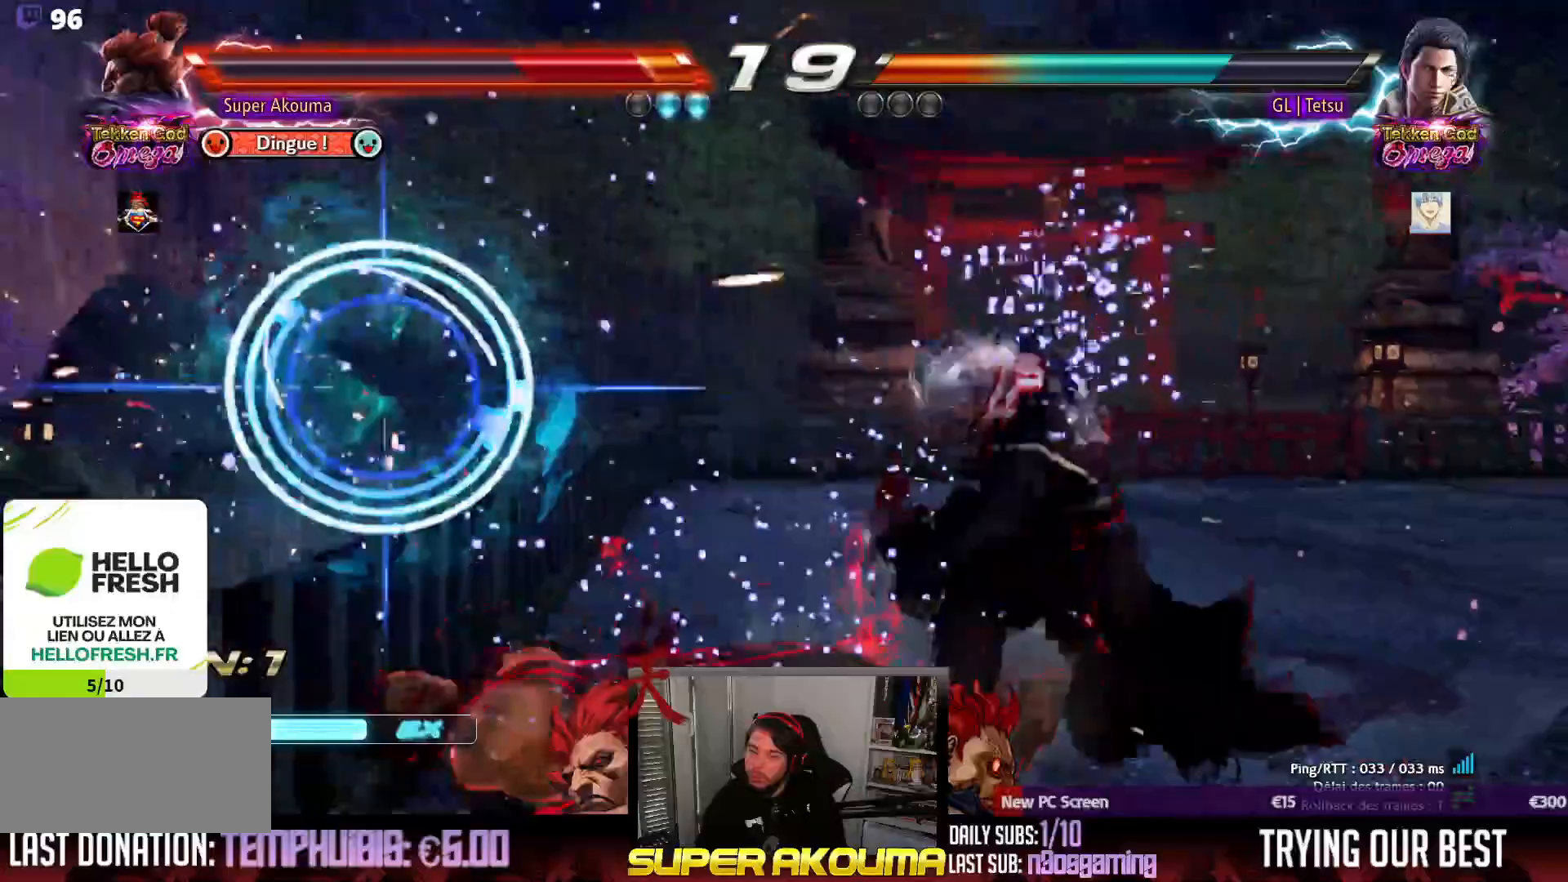
{"dt_ms": 500, "buttons": ["DPAD_LEFT"], "events": [[133, "SQUARE", "up"], [150, "TRIANGLE", "up"]]}
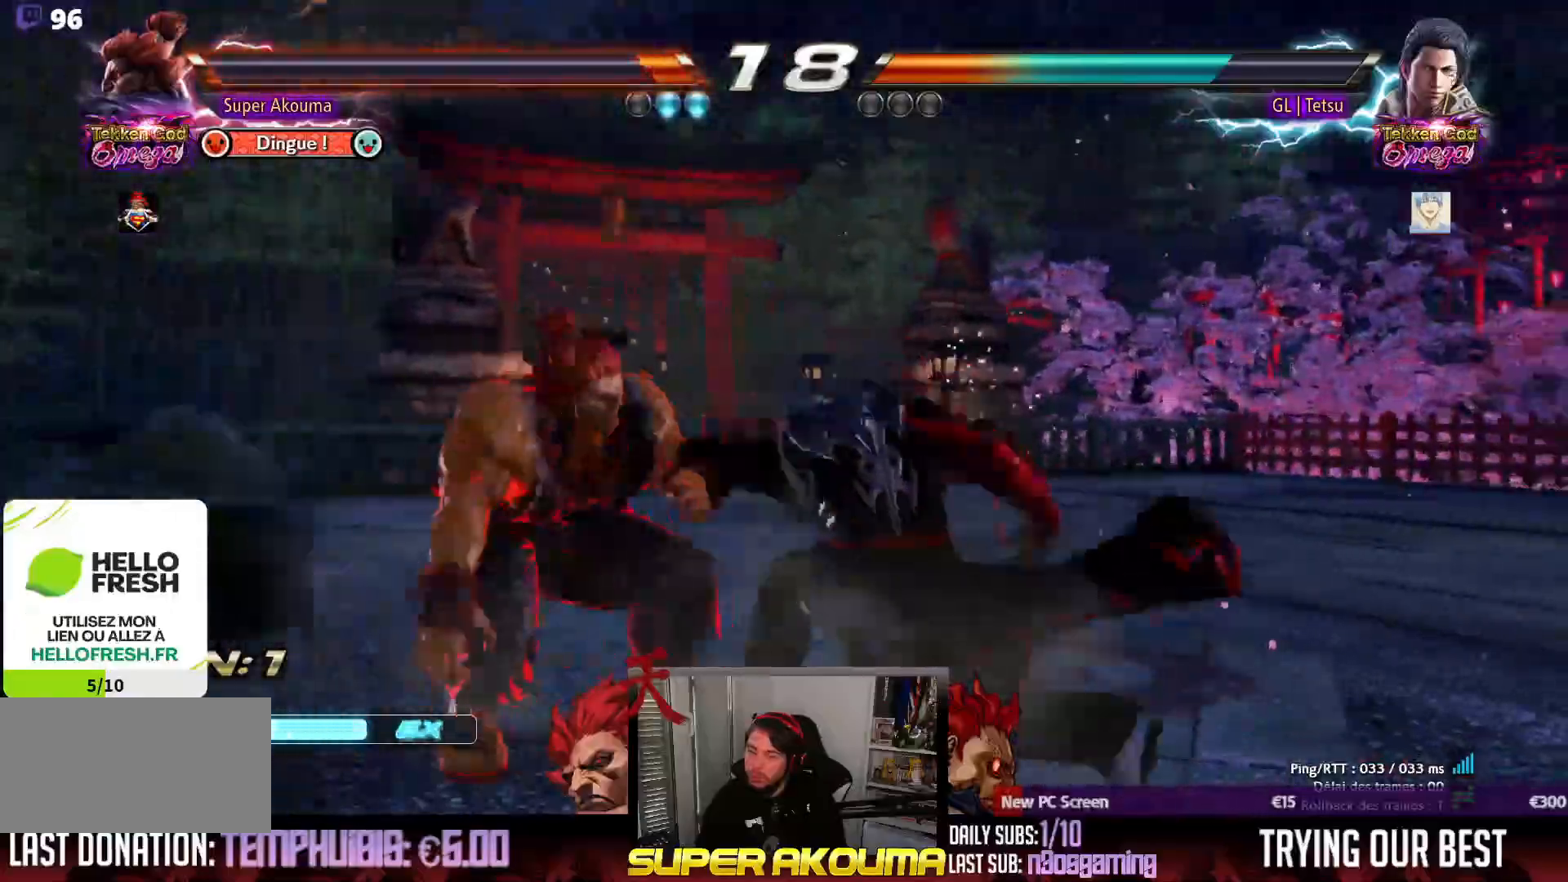
{"dt_ms": 500, "buttons": ["TRIANGLE", "DPAD_DOWN", "DPAD_RIGHT"], "events": [[233, "DPAD_LEFT", "up"], [300, "DPAD_DOWN", "down"], [300, "DPAD_RIGHT", "down"], [367, "TRIANGLE", "down"]]}
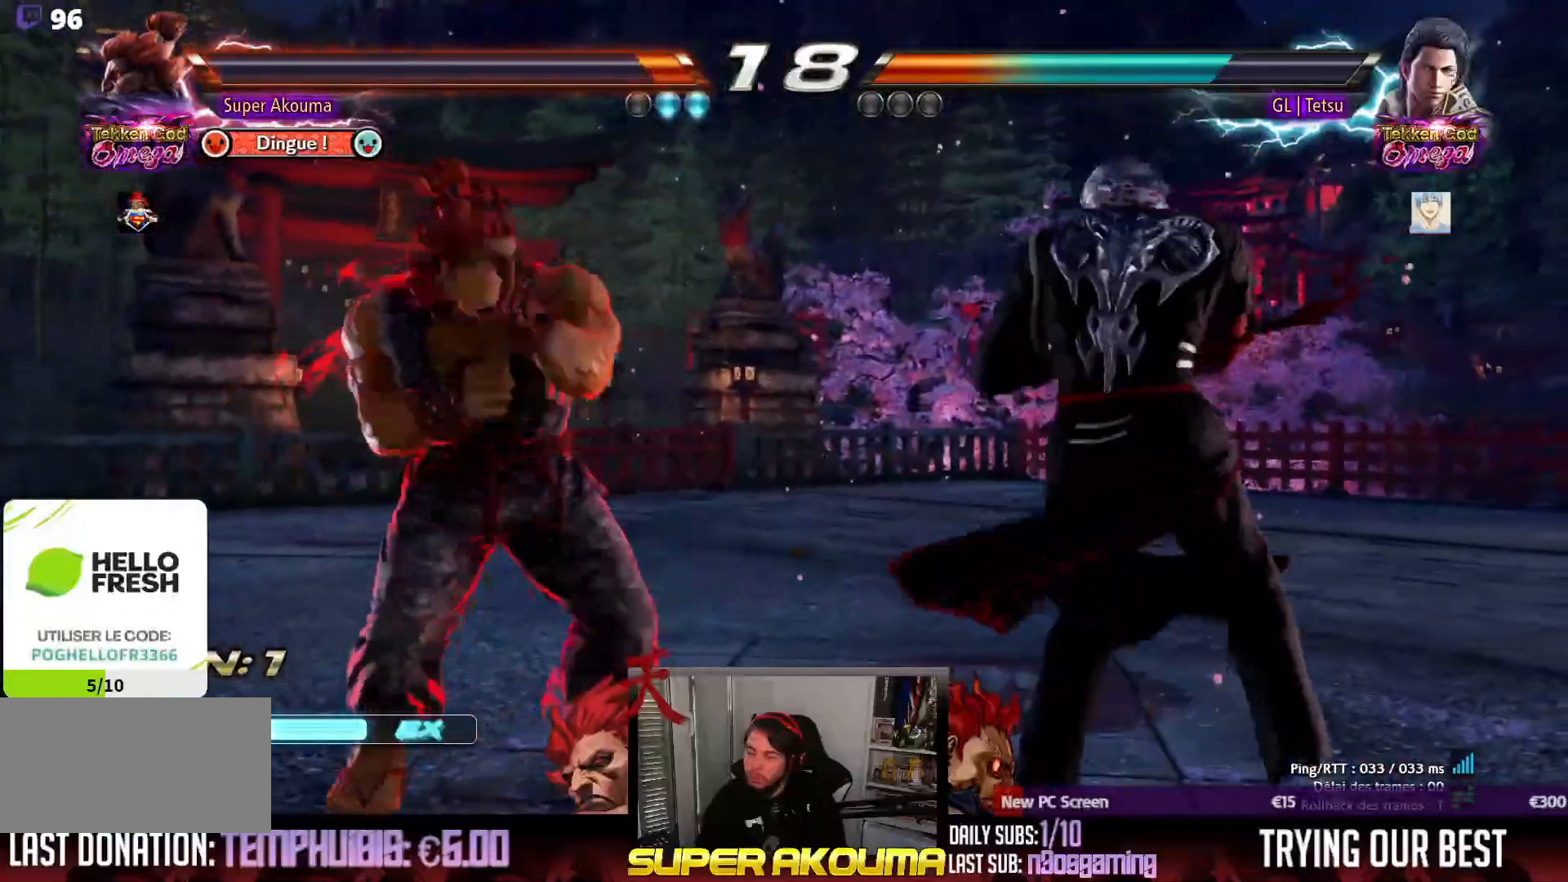
{"dt_ms": 500, "buttons": ["SQUARE", "DPAD_DOWN", "DPAD_RIGHT"], "events": [[17, "TRIANGLE", "up"], [83, "SQUARE", "down"]]}
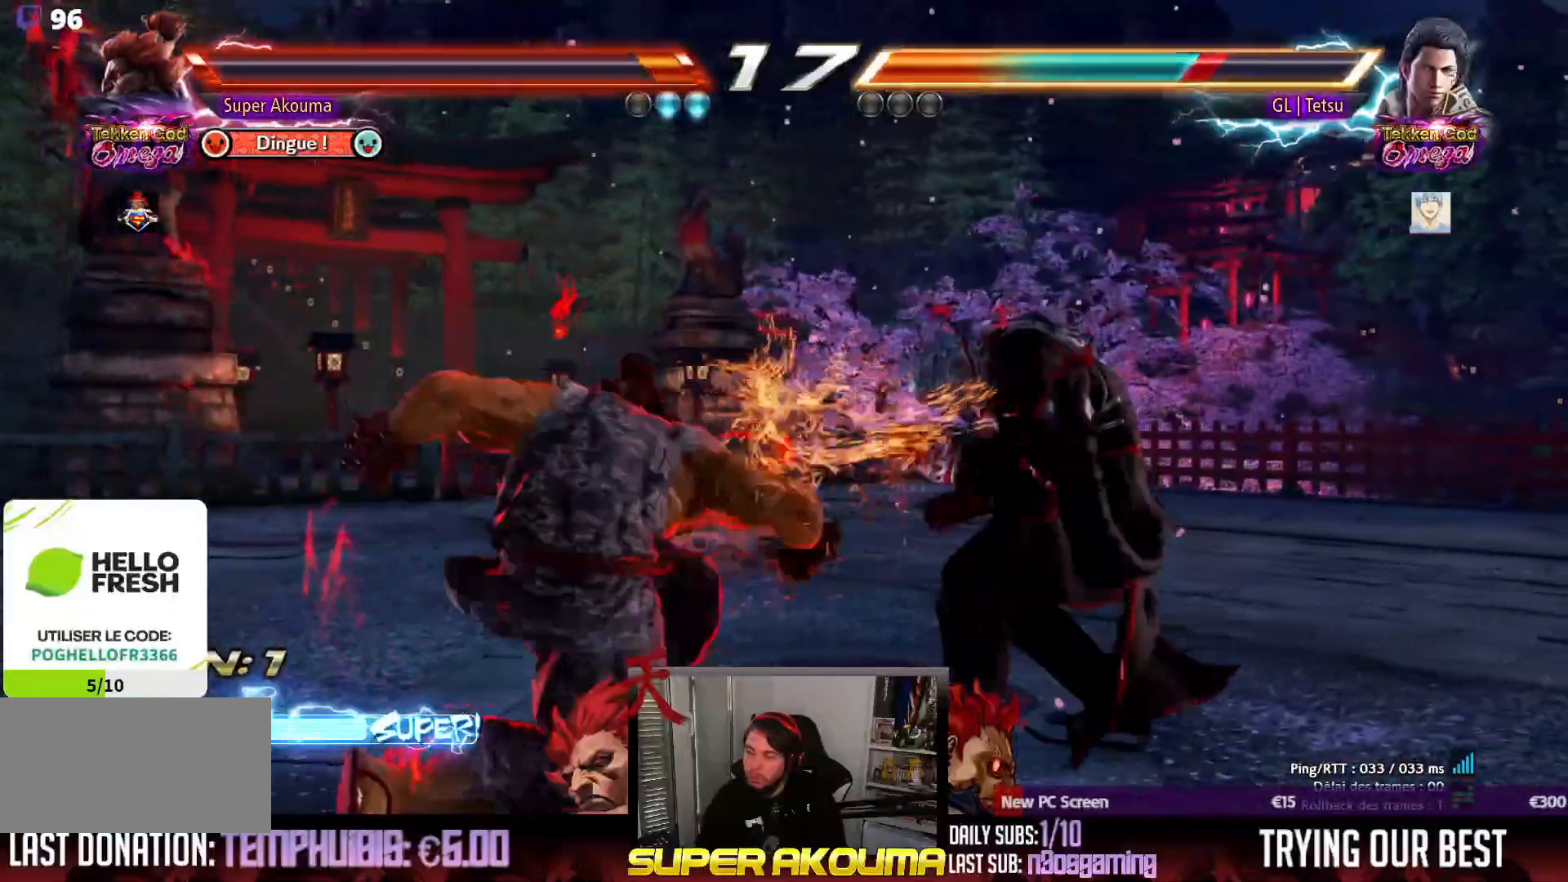
{"dt_ms": 500, "buttons": [], "events": [[200, "SQUARE", "up"], [233, "DPAD_DOWN", "up"], [267, "DPAD_RIGHT", "up"]]}
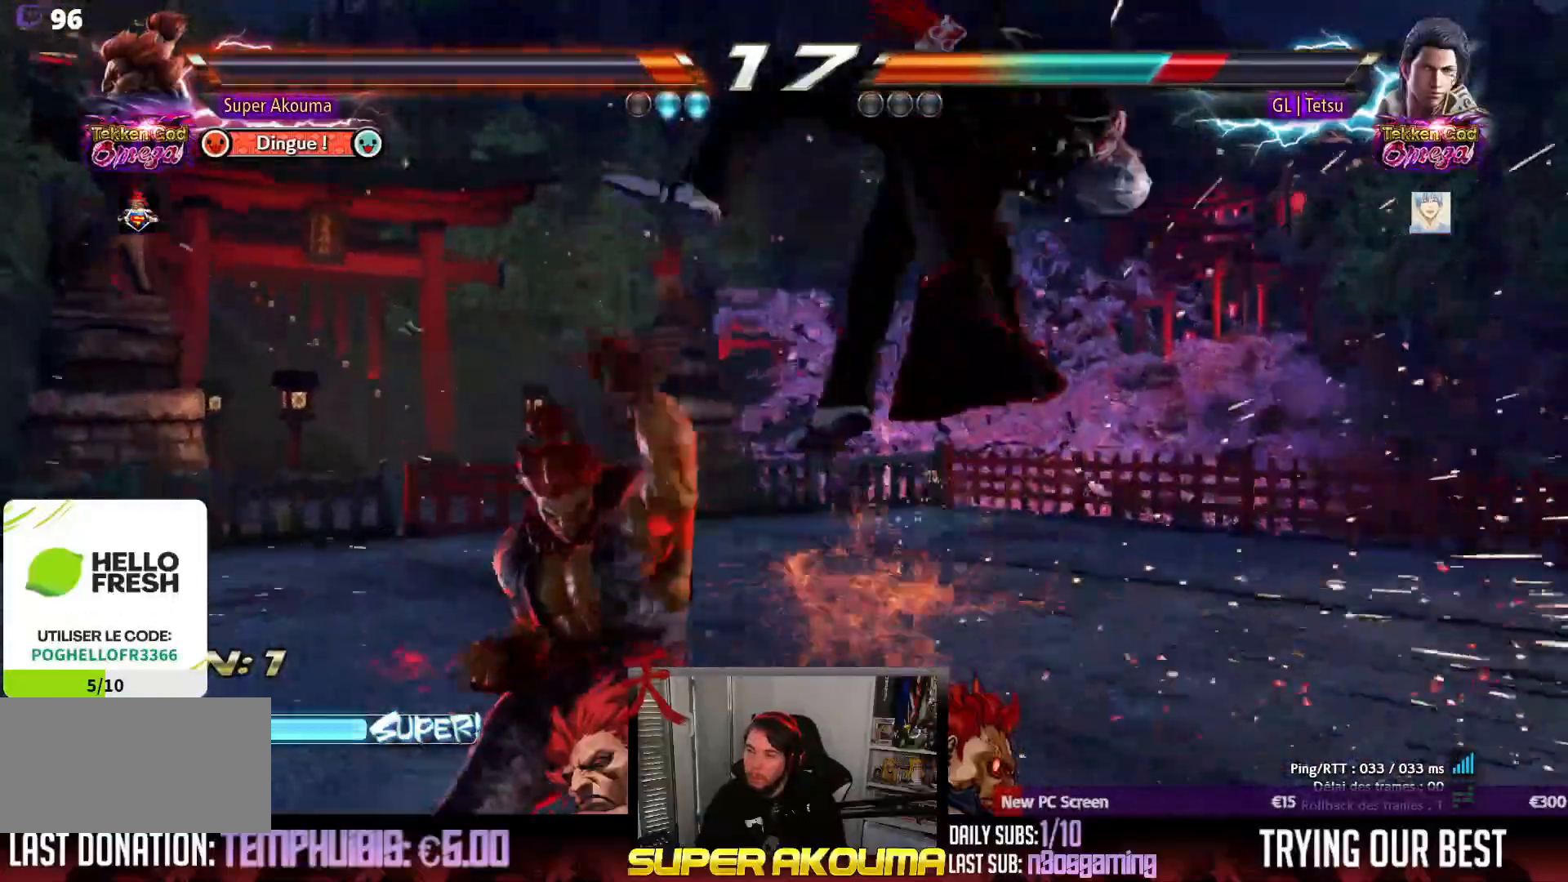
{"dt_ms": 500, "buttons": ["CROSS"], "events": [[167, "CROSS", "down"]]}
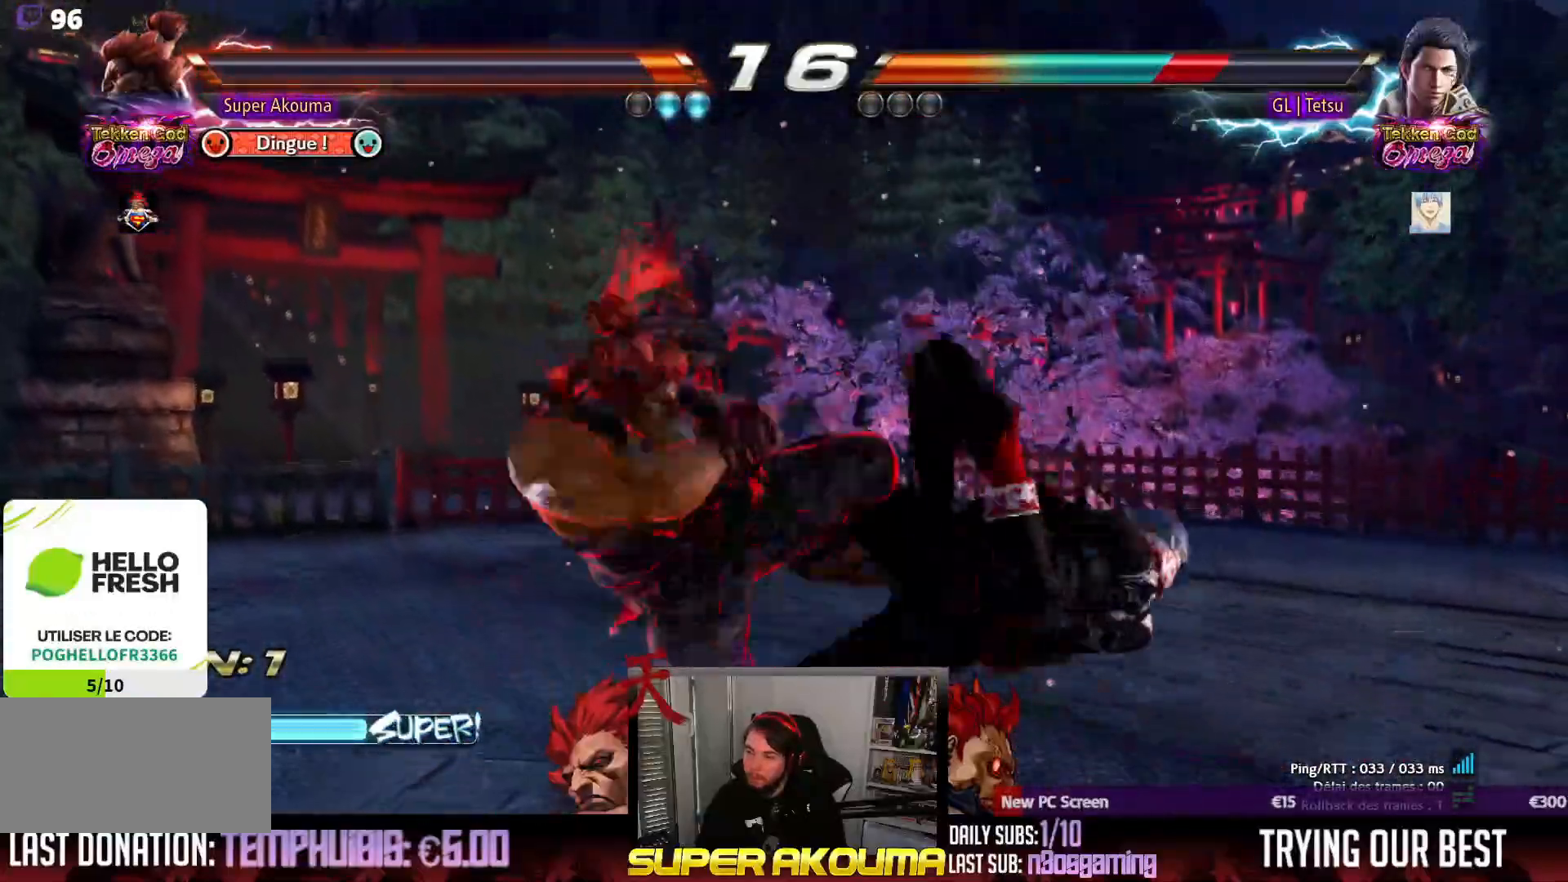
{"dt_ms": 500, "buttons": ["SQUARE", "DPAD_DOWN", "DPAD_RIGHT"], "events": [[83, "CROSS", "up"], [267, "DPAD_DOWN", "down"], [267, "DPAD_RIGHT", "down"], [350, "SQUARE", "down"]]}
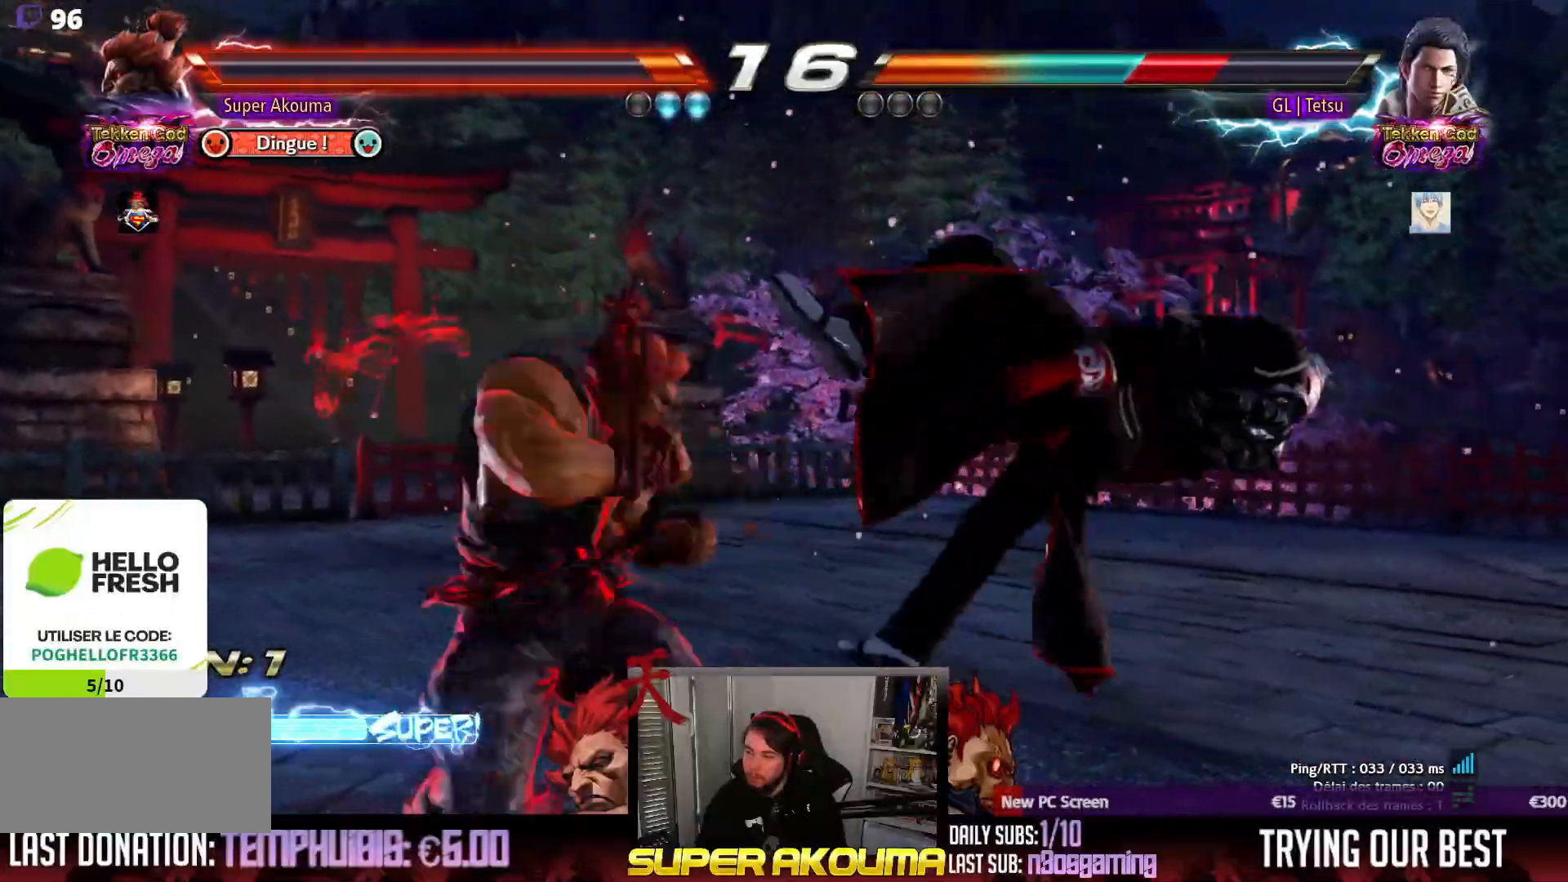
{"dt_ms": 1000, "buttons": ["CROSS"], "events": [[83, "SQUARE", "up"], [333, "DPAD_RIGHT", "up"], [500, "CIRCLE", "down"], [650, "CROSS", "down"], [700, "CIRCLE", "up"], [750, "CROSS", "up"], [767, "DPAD_DOWN", "up"], [800, "CROSS", "down"], [883, "CROSS", "up"], [950, "CROSS", "down"]]}
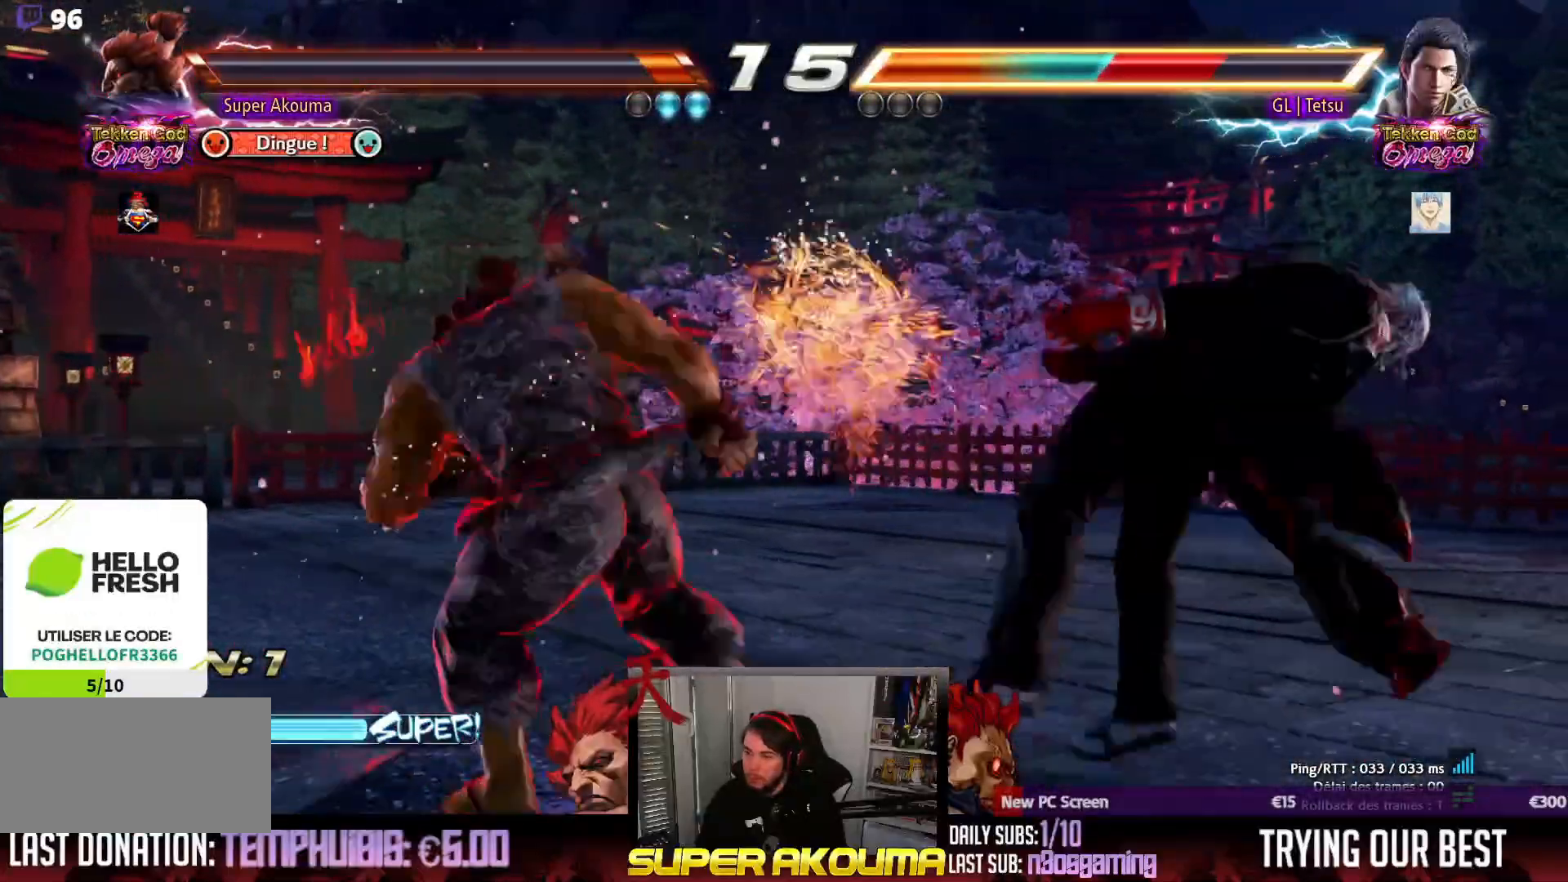
{"dt_ms": 500, "buttons": ["DPAD_RIGHT"], "events": [[50, "CROSS", "up"], [100, "CROSS", "down"], [300, "CROSS", "up"], [467, "DPAD_RIGHT", "down"]]}
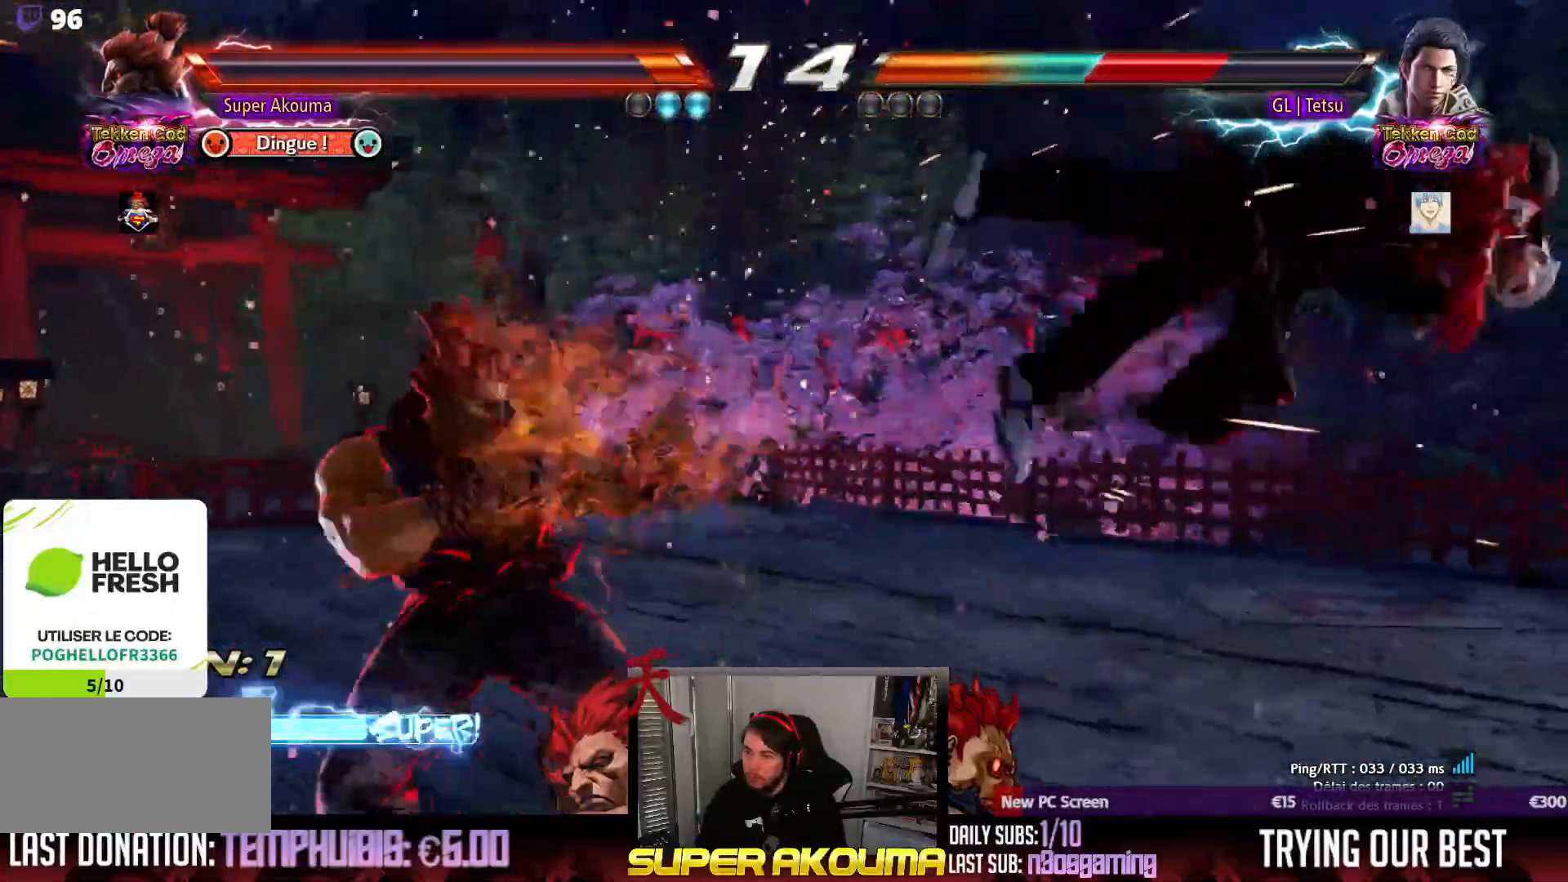
{"dt_ms": 500, "buttons": ["TRIANGLE", "DPAD_DOWN", "DPAD_RIGHT"], "events": [[67, "DPAD_RIGHT", "up"], [117, "DPAD_RIGHT", "down"], [500, "DPAD_DOWN", "down"], [500, "TRIANGLE", "down"]]}
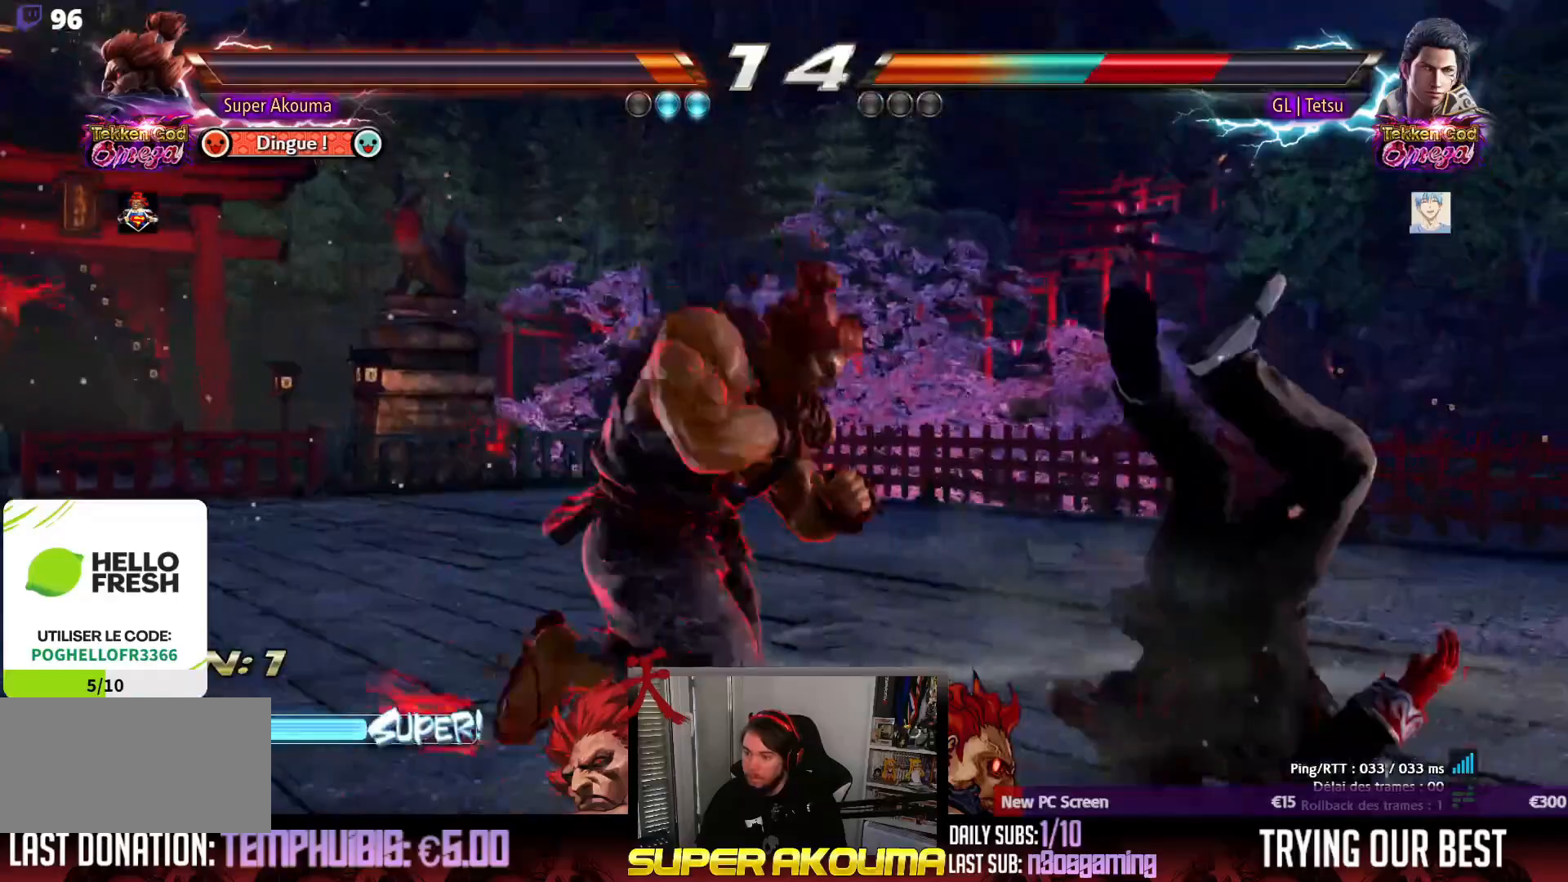
{"dt_ms": 500, "buttons": ["CROSS", "CIRCLE"], "events": [[100, "TRIANGLE", "up"], [167, "CIRCLE", "down"], [283, "CIRCLE", "up"], [383, "DPAD_DOWN", "up"], [433, "DPAD_RIGHT", "up"], [483, "CIRCLE", "down"], [483, "CROSS", "down"]]}
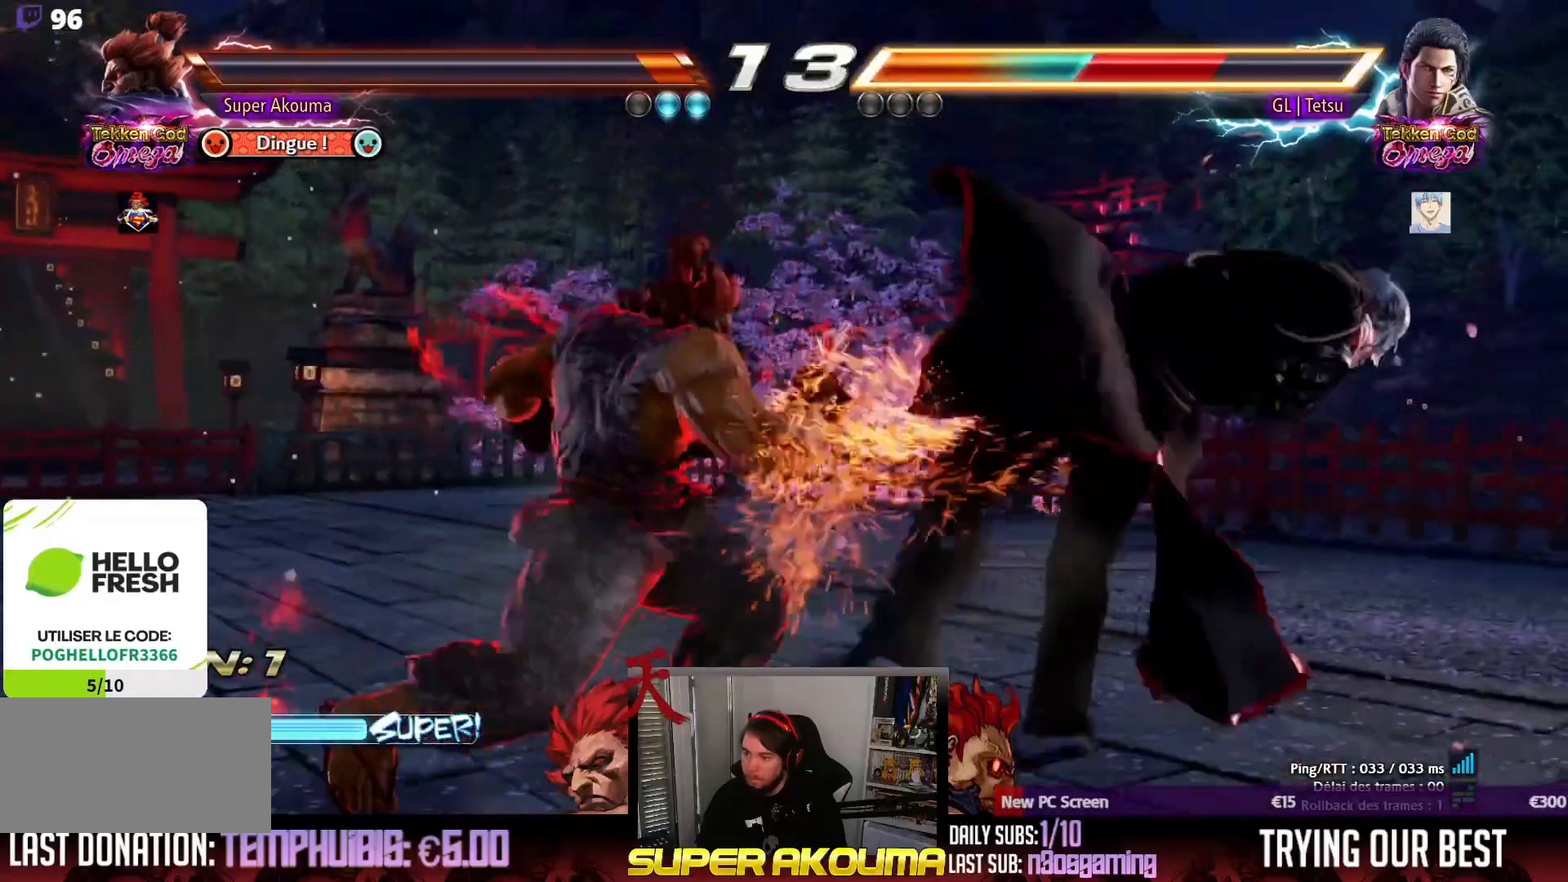
{"dt_ms": 500, "buttons": ["CROSS", "CIRCLE"], "events": [[50, "CROSS", "up"], [67, "CIRCLE", "up"], [150, "CIRCLE", "down"], [150, "CROSS", "down"], [217, "CIRCLE", "up"], [217, "CROSS", "up"], [300, "CIRCLE", "down"], [300, "CROSS", "down"], [367, "CROSS", "up"], [383, "CIRCLE", "up"], [450, "CIRCLE", "down"], [450, "CROSS", "down"]]}
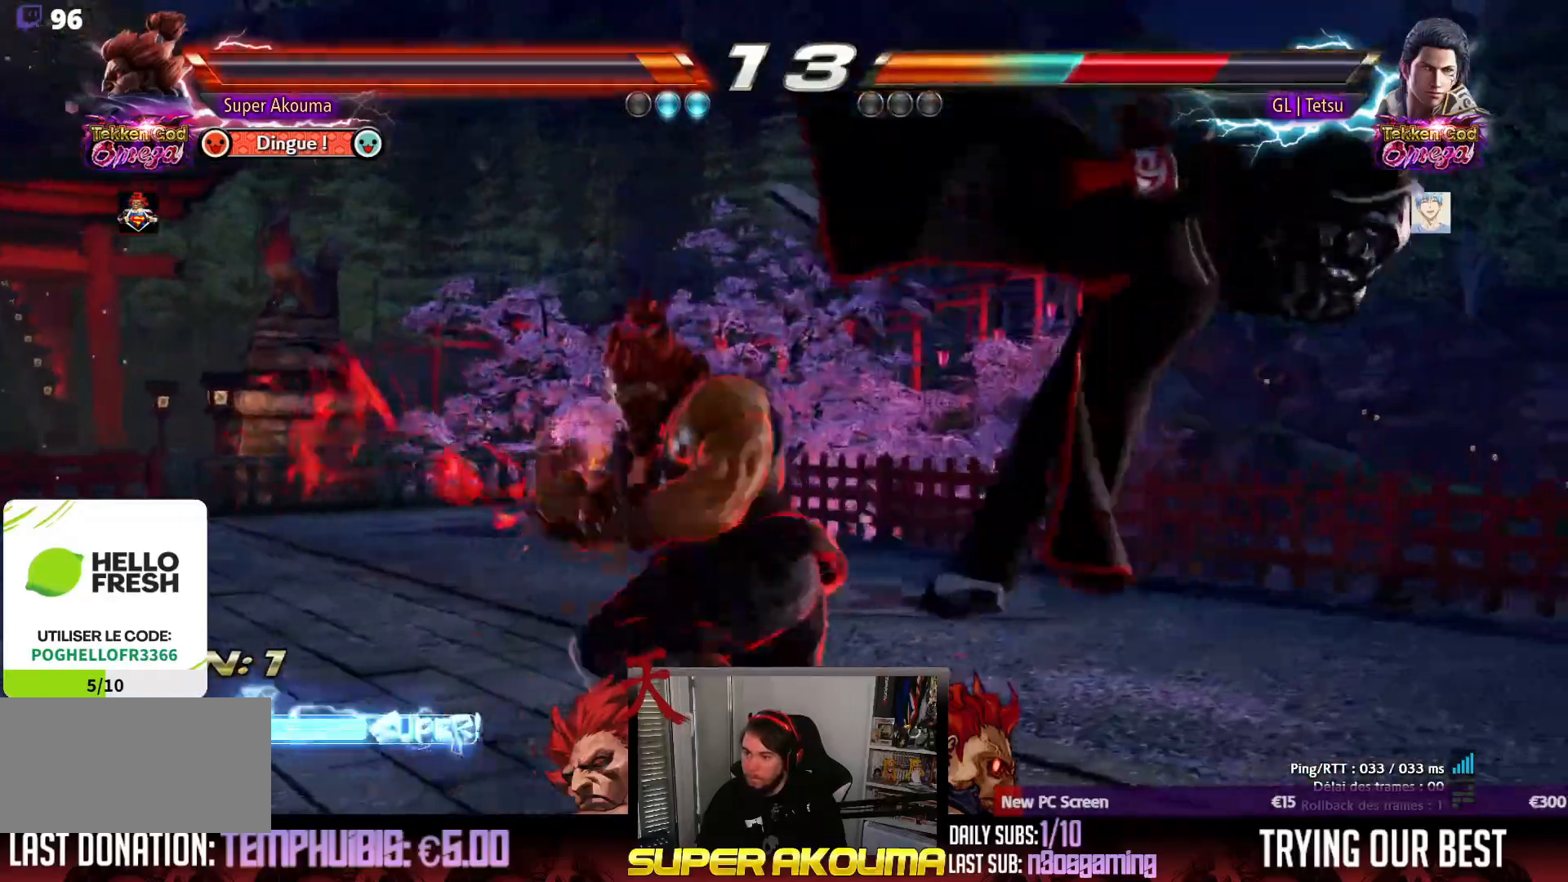
{"dt_ms": 500, "buttons": ["DPAD_RIGHT"], "events": [[33, "CIRCLE", "up"], [33, "CROSS", "up"], [100, "CIRCLE", "down"], [100, "CROSS", "down"], [217, "CROSS", "up"], [250, "CIRCLE", "up"], [500, "DPAD_RIGHT", "down"]]}
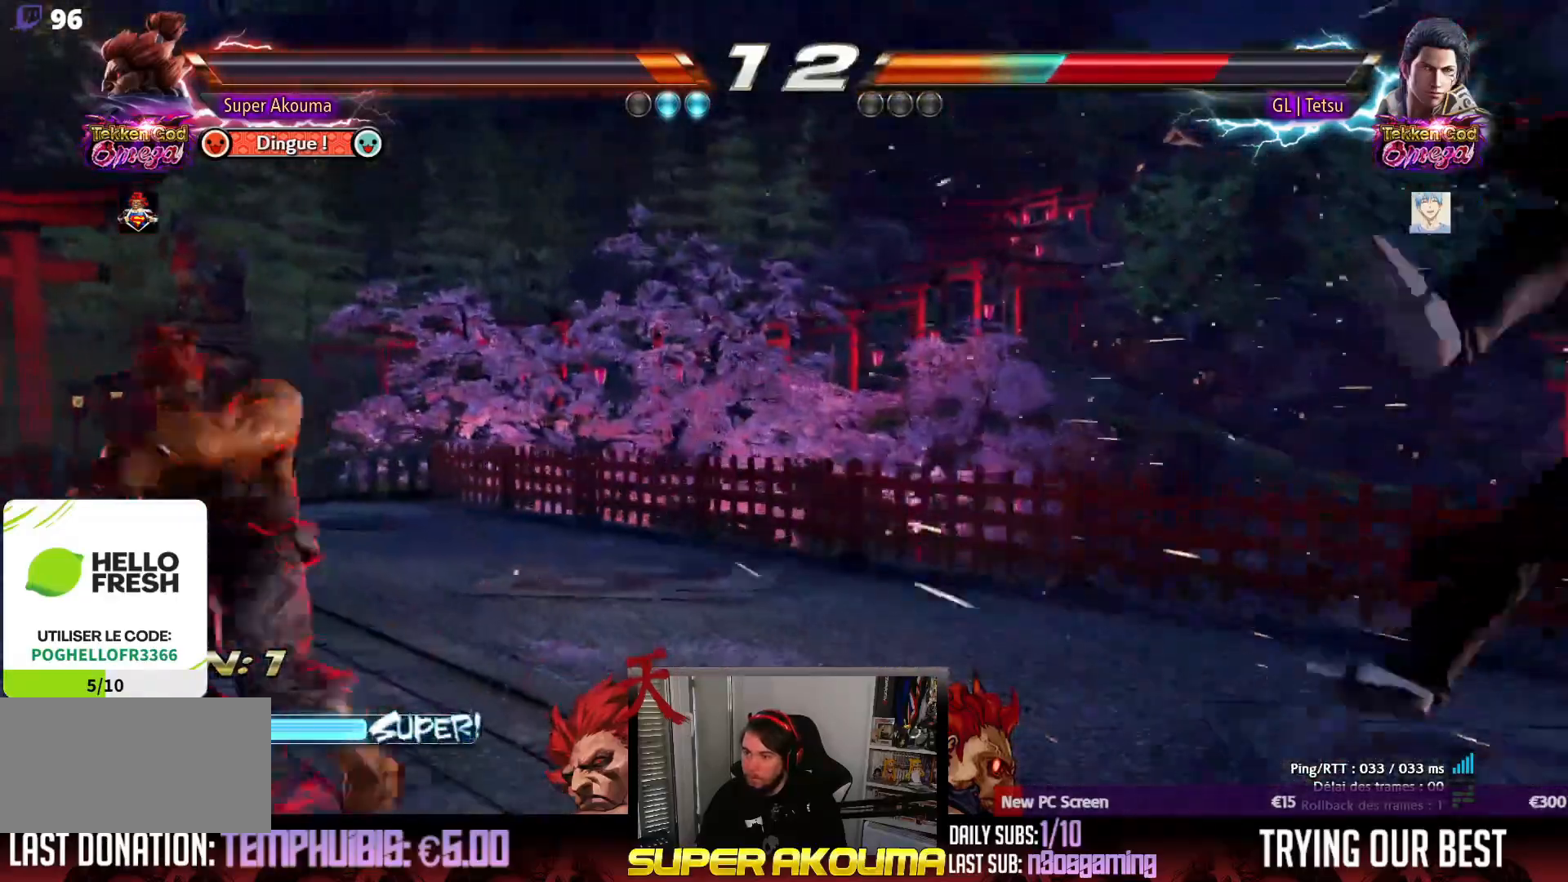
{"dt_ms": 500, "buttons": ["DPAD_RIGHT"], "events": [[83, "DPAD_RIGHT", "up"], [167, "DPAD_RIGHT", "down"]]}
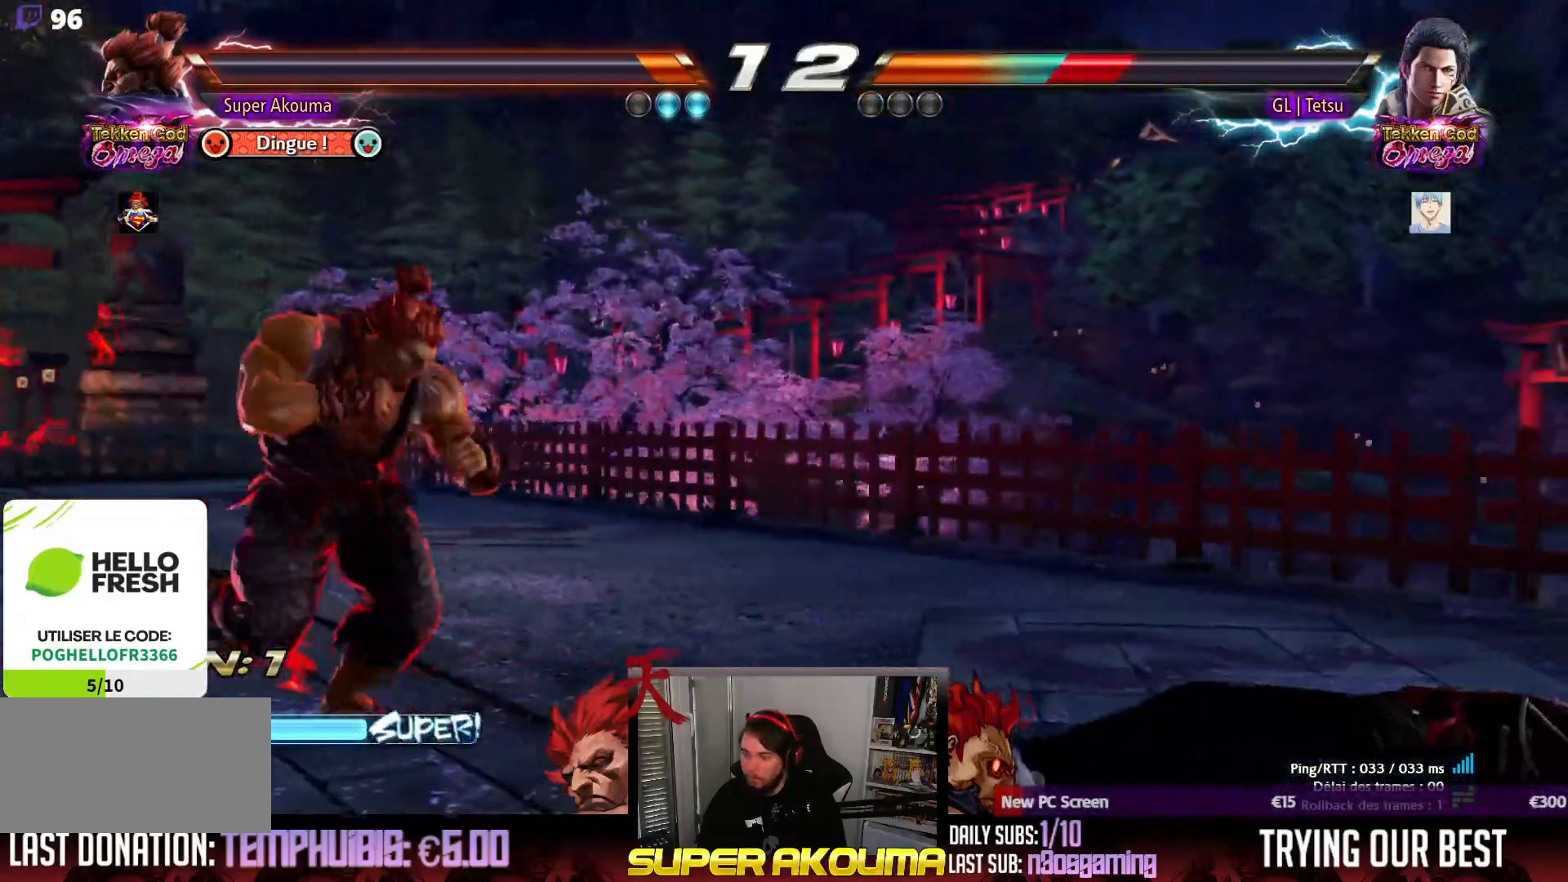
{"dt_ms": 500, "buttons": ["DPAD_RIGHT"], "events": [[183, "DPAD_RIGHT", "up"], [200, "DPAD_LEFT", "down"], [300, "DPAD_LEFT", "up"], [300, "DPAD_RIGHT", "down"], [400, "DPAD_RIGHT", "up"], [450, "DPAD_RIGHT", "down"]]}
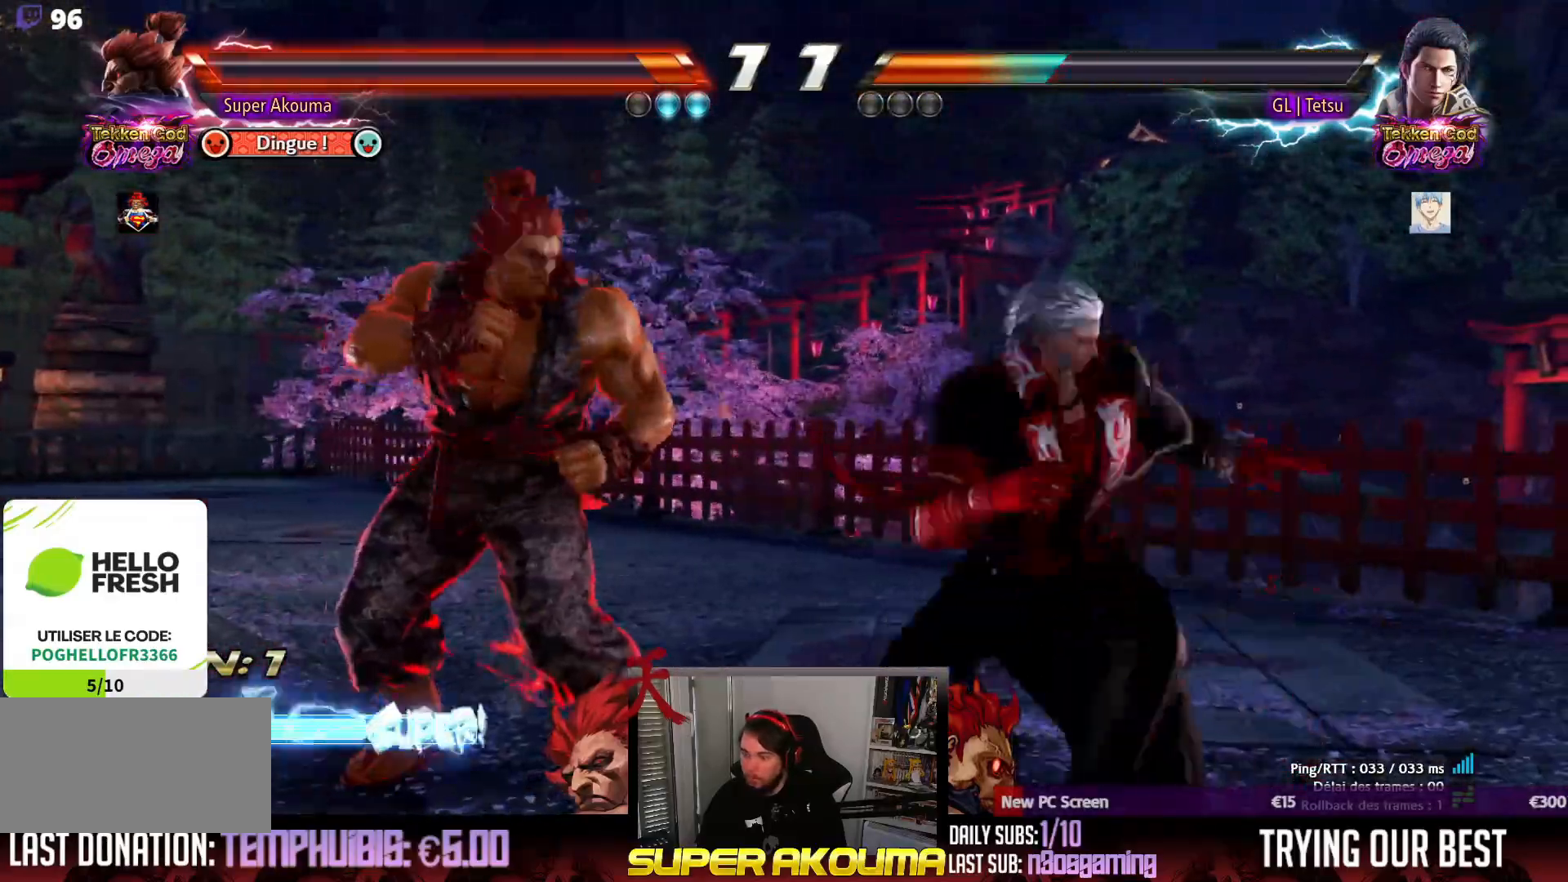
{"dt_ms": 500, "buttons": [], "events": [[50, "DPAD_RIGHT", "up"], [67, "DPAD_DOWN", "down"], [100, "CROSS", "down"], [200, "CROSS", "up"], [200, "DPAD_DOWN", "up"], [233, "DPAD_LEFT", "down"], [483, "DPAD_LEFT", "up"]]}
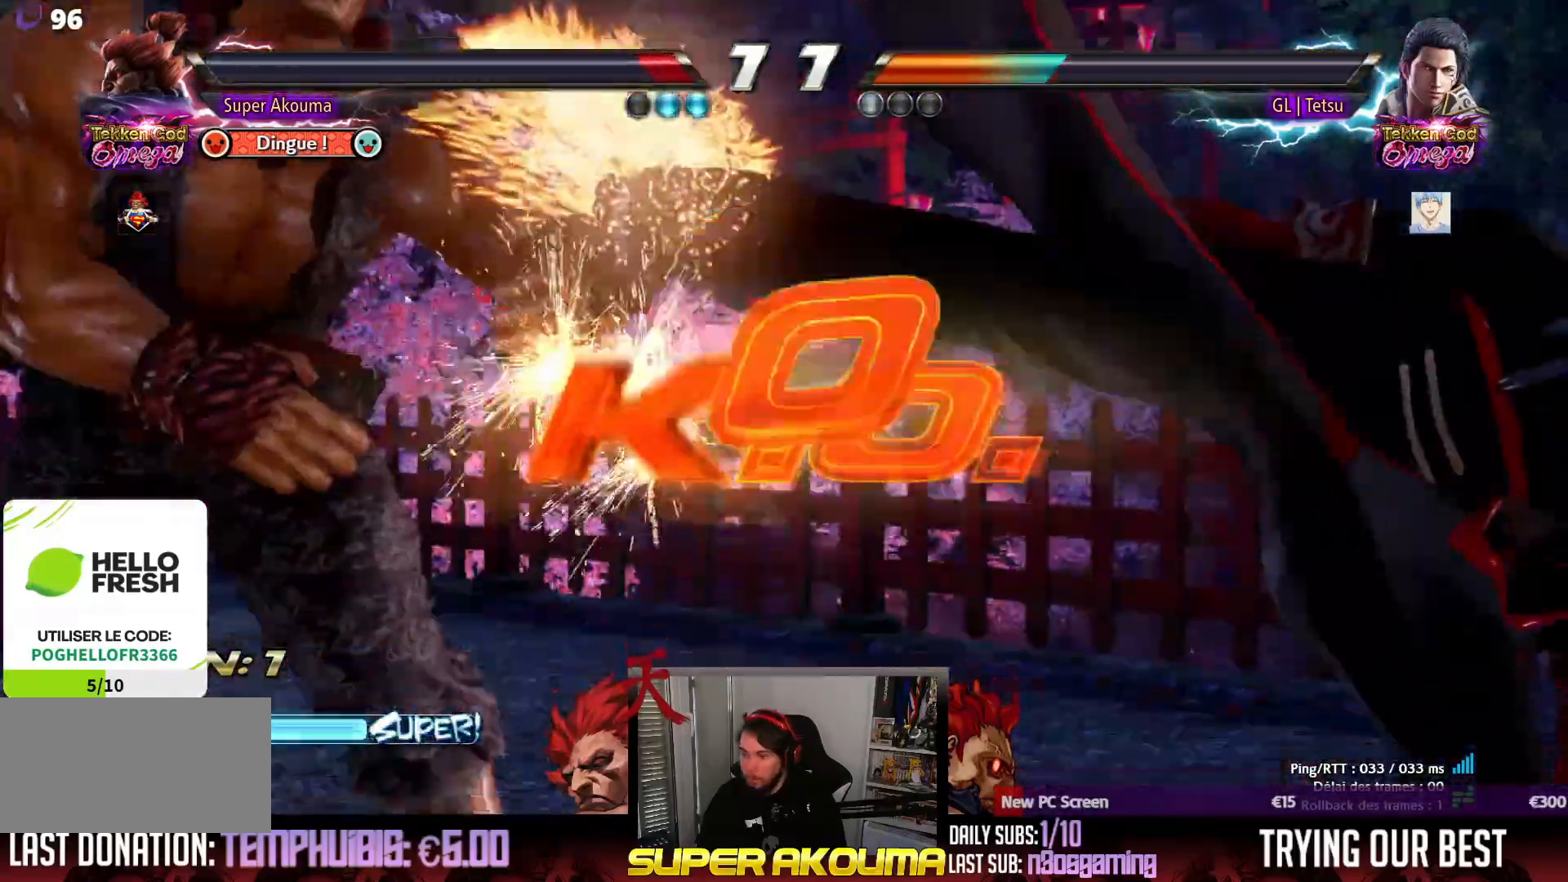
{"dt_ms": 500, "buttons": [], "events": []}
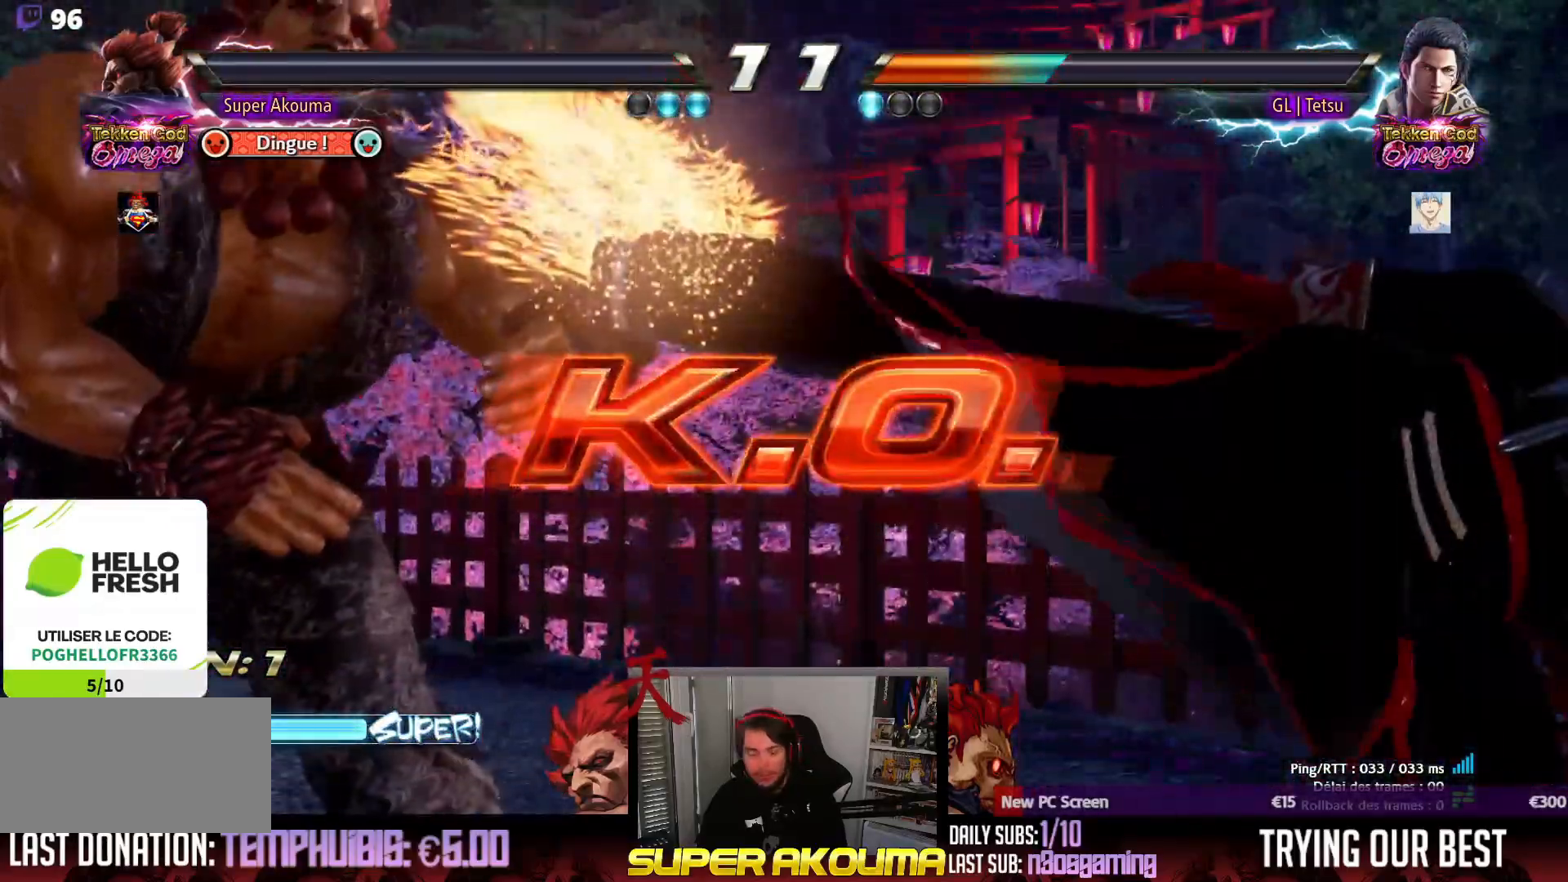
{"dt_ms": 500, "buttons": [], "events": []}
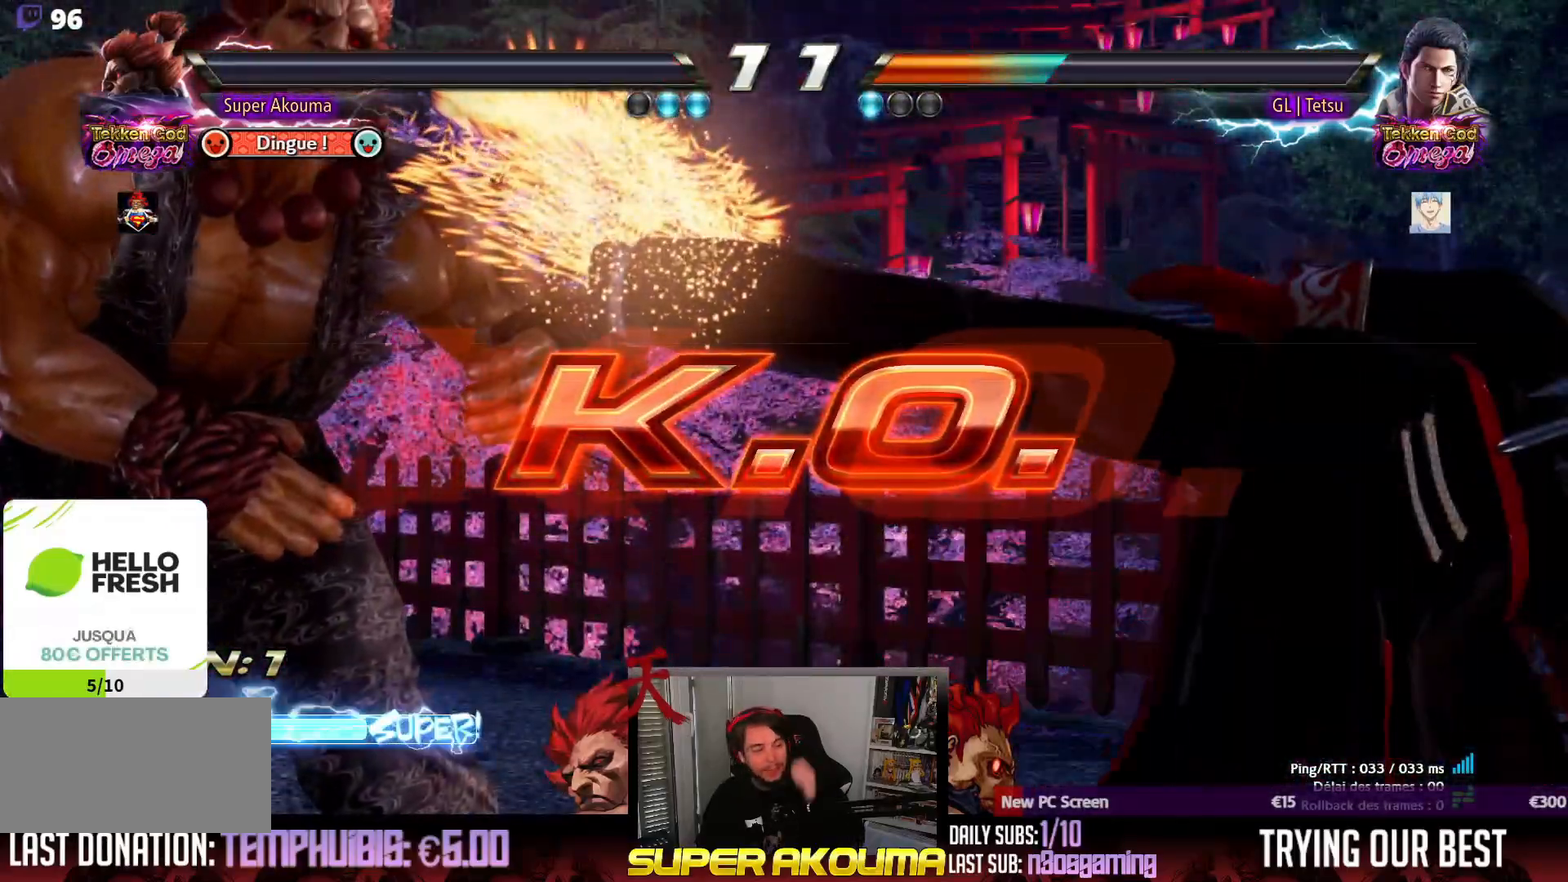
{"dt_ms": 500, "buttons": [], "events": []}
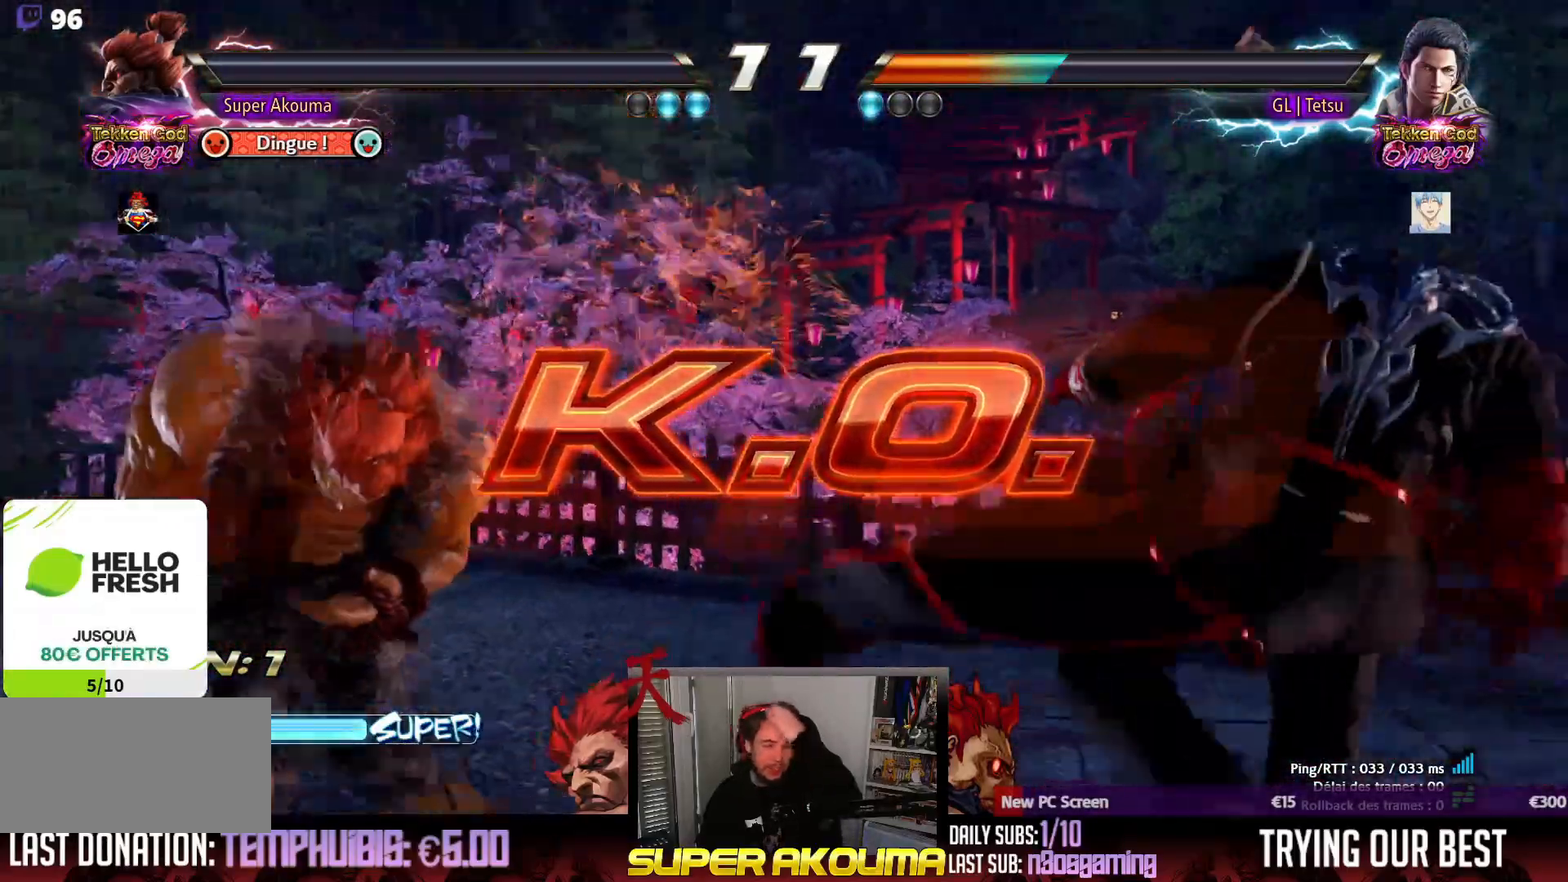
{"dt_ms": 500, "buttons": [], "events": []}
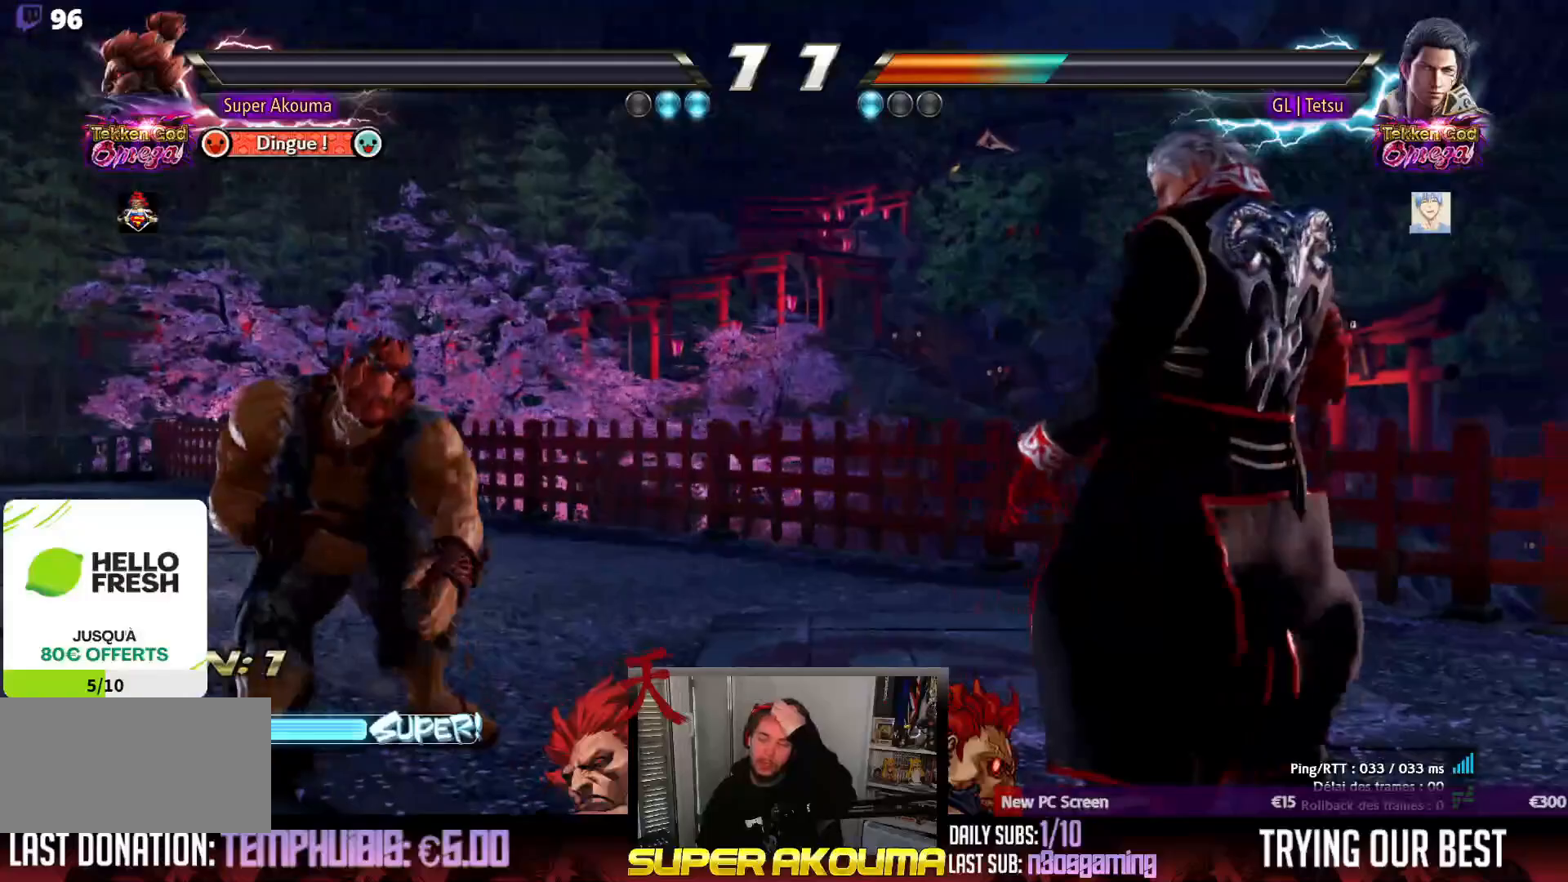
{"dt_ms": 500, "buttons": [], "events": []}
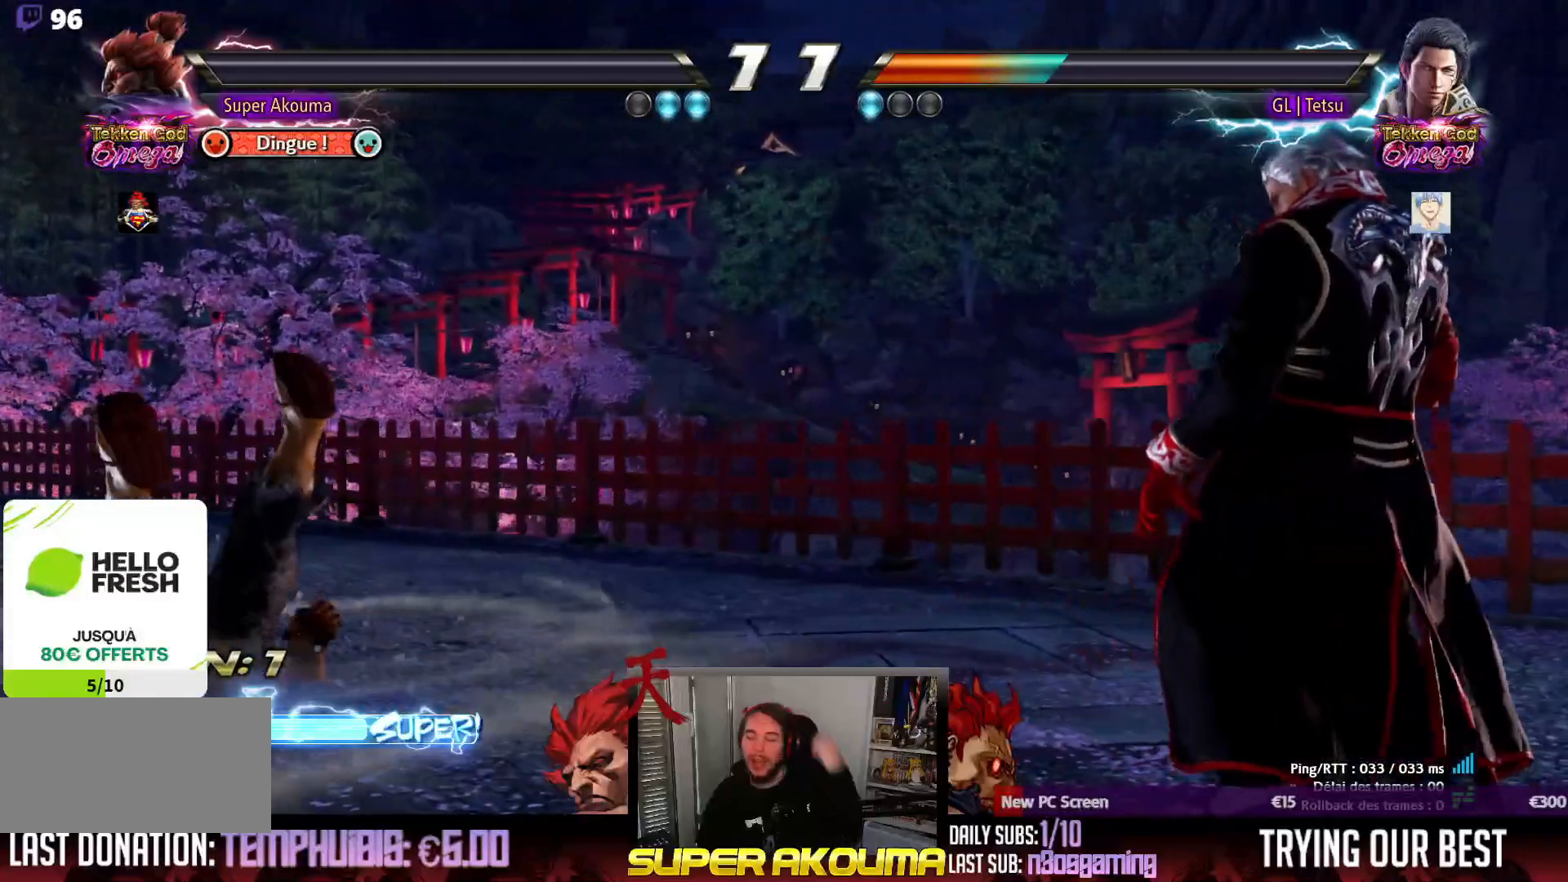
{"dt_ms": 500, "buttons": [], "events": []}
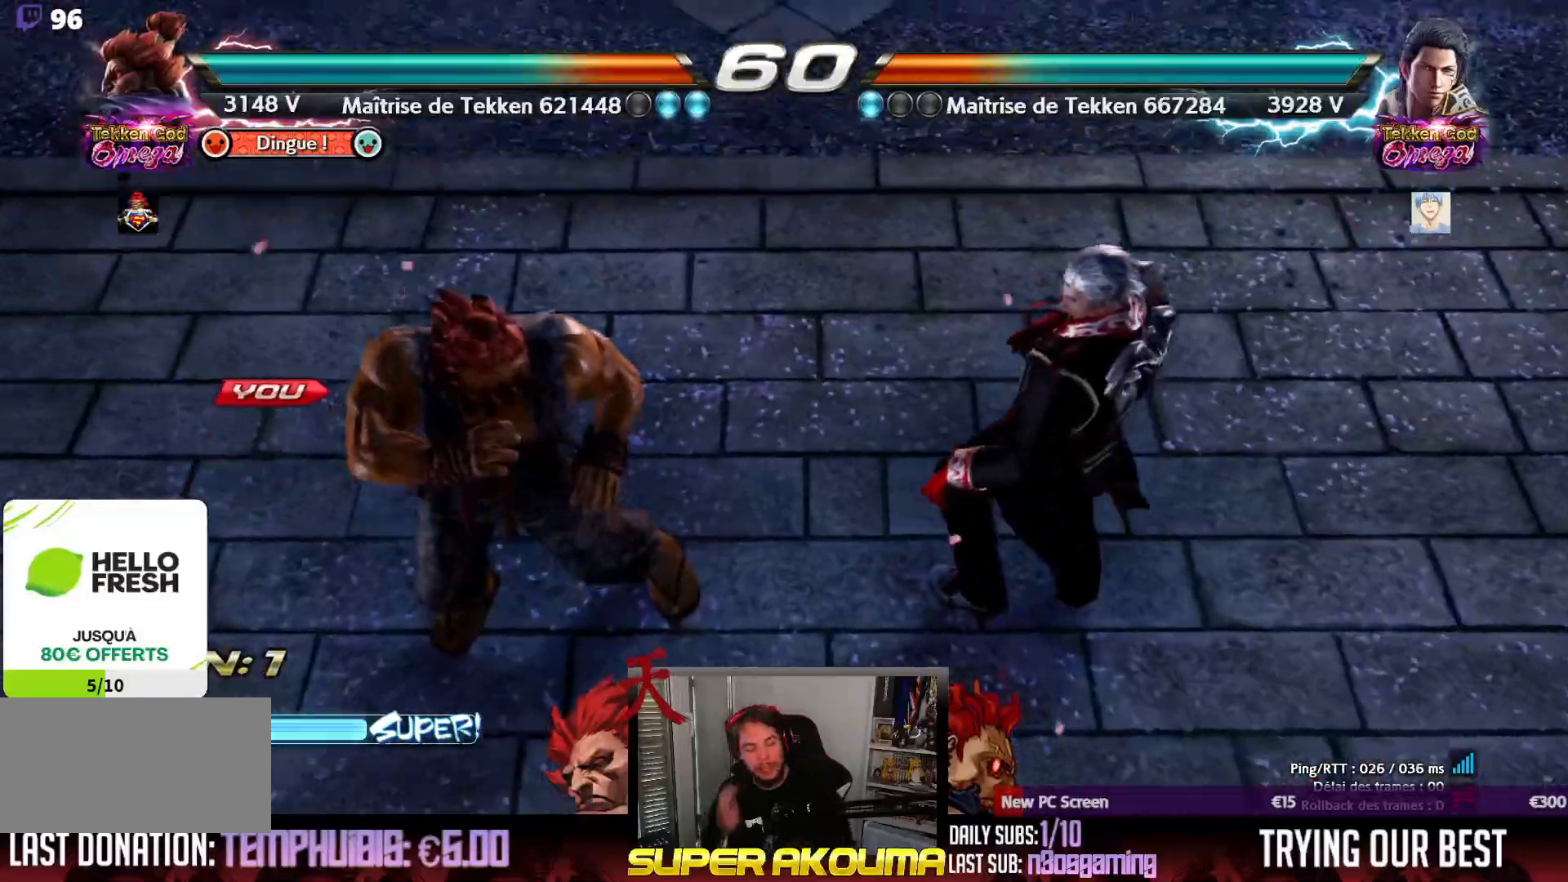
{"dt_ms": 500, "buttons": [], "events": []}
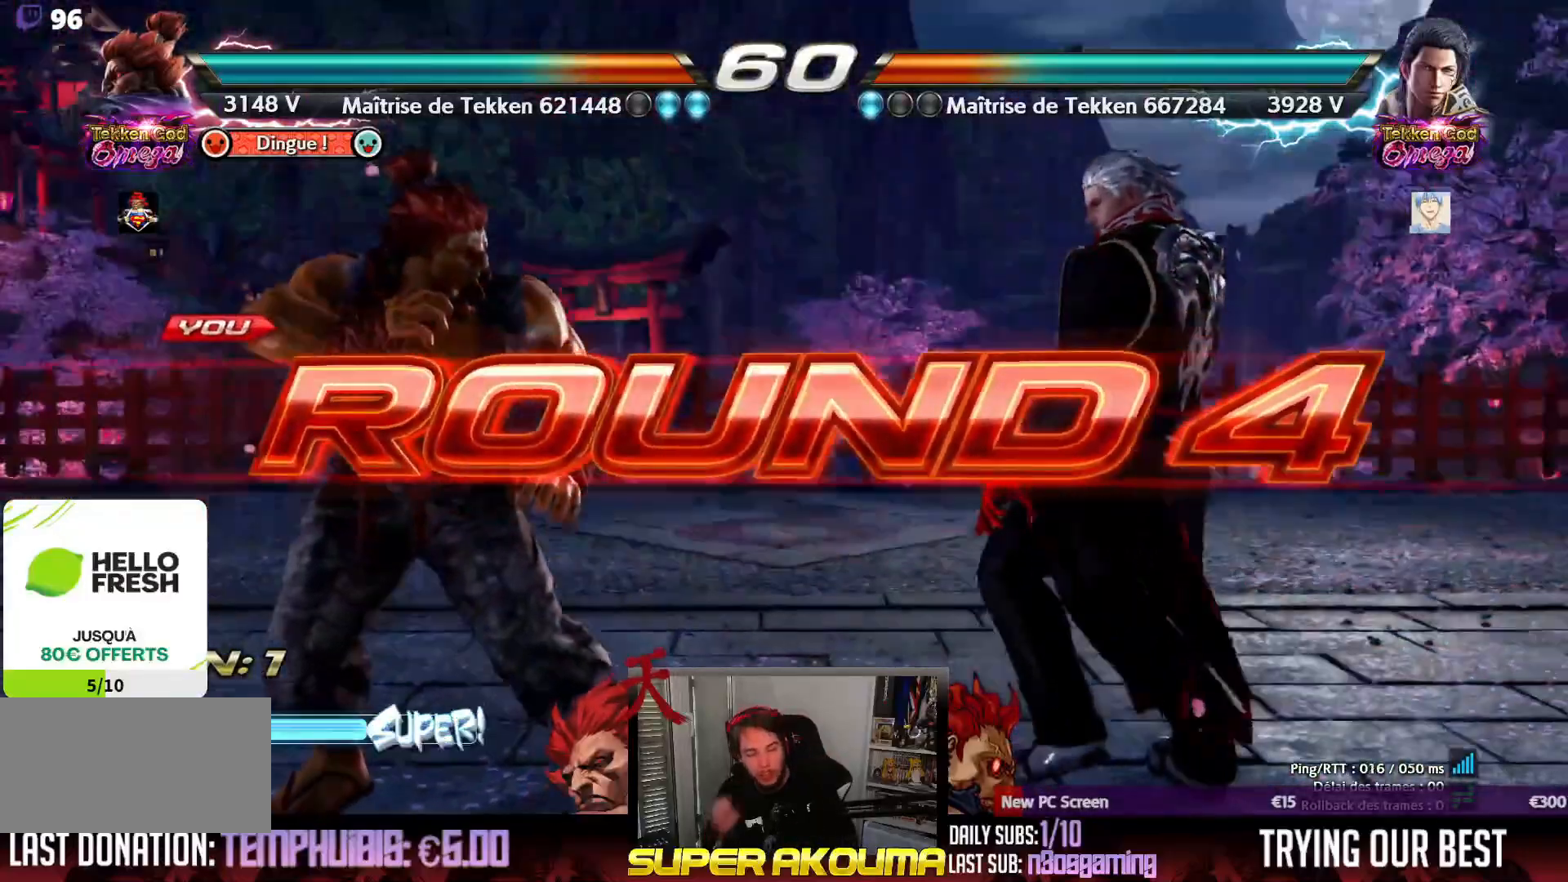
{"dt_ms": 500, "buttons": [], "events": []}
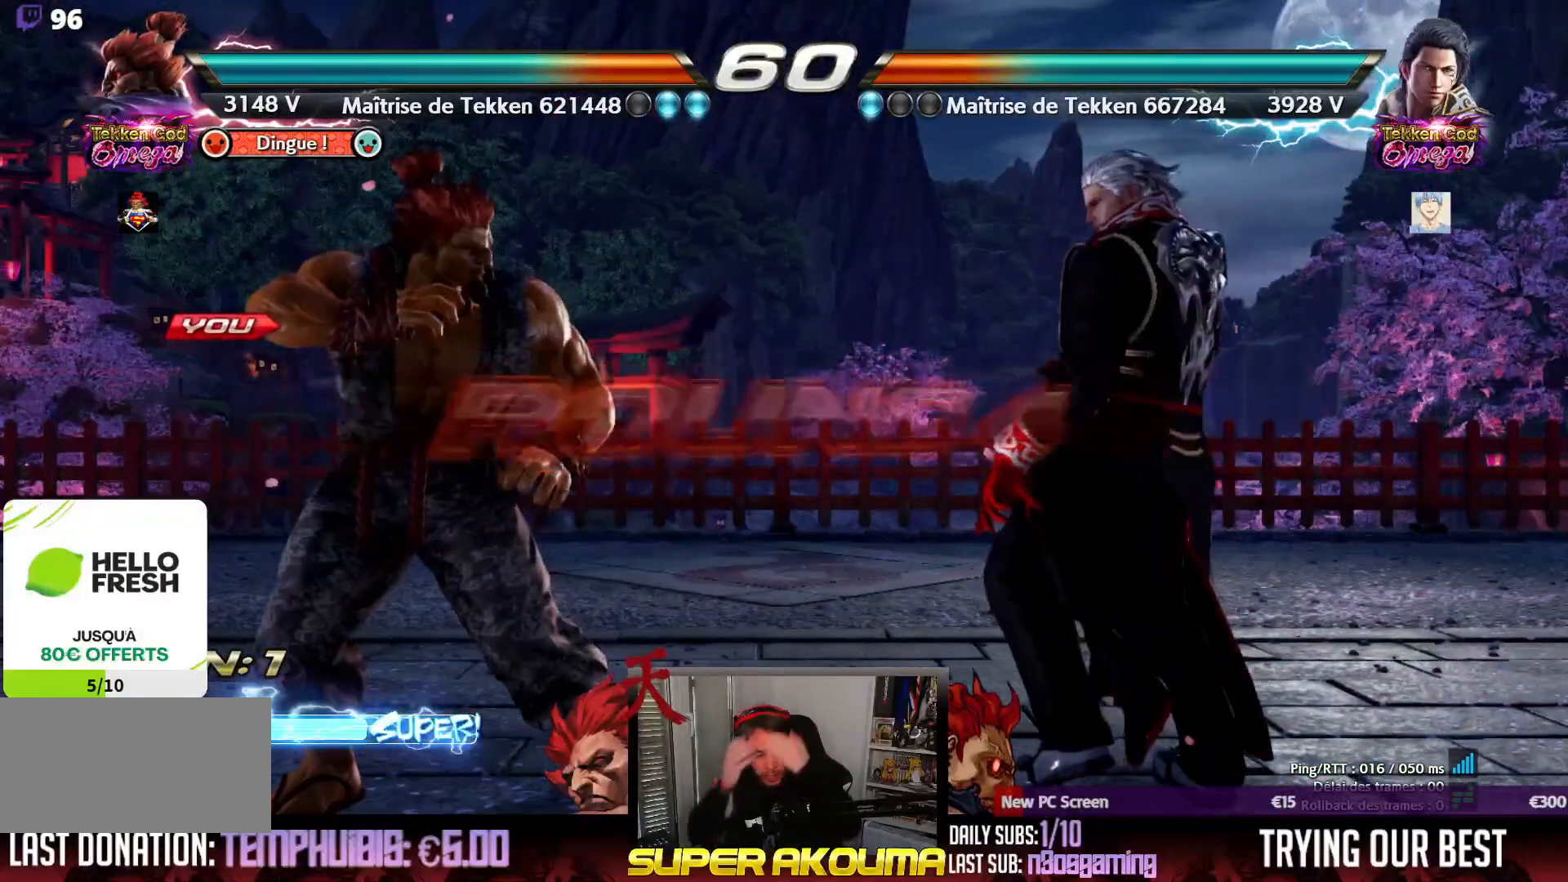
{"dt_ms": 500, "buttons": [], "events": []}
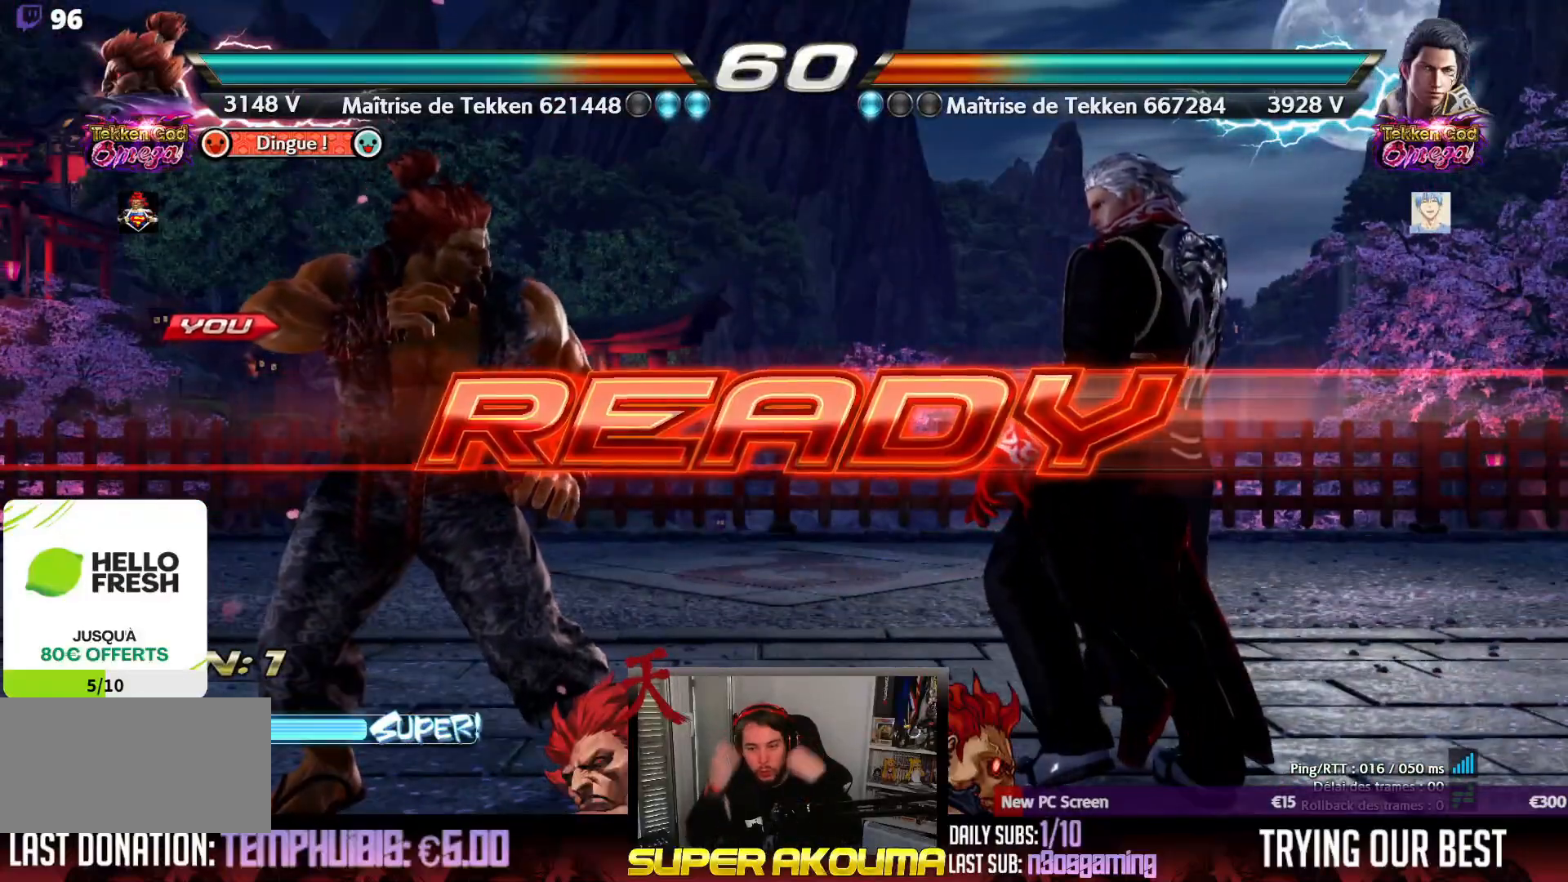
{"dt_ms": 500, "buttons": [], "events": []}
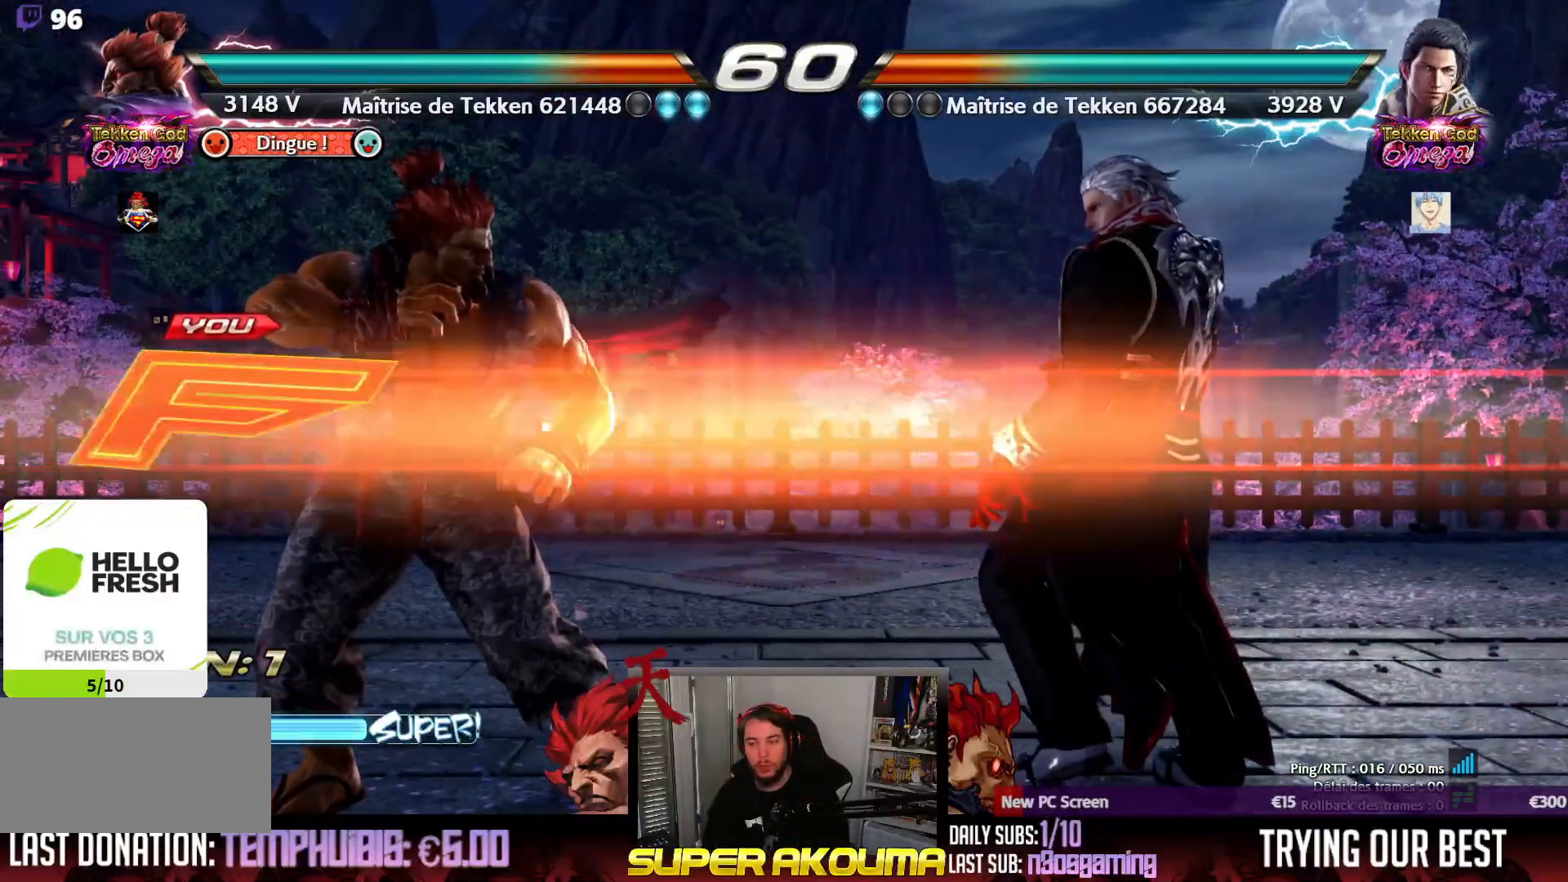
{"dt_ms": 500, "buttons": ["DPAD_UP", "DPAD_RIGHT"], "events": [[283, "DPAD_RIGHT", "down"], [483, "DPAD_UP", "down"]]}
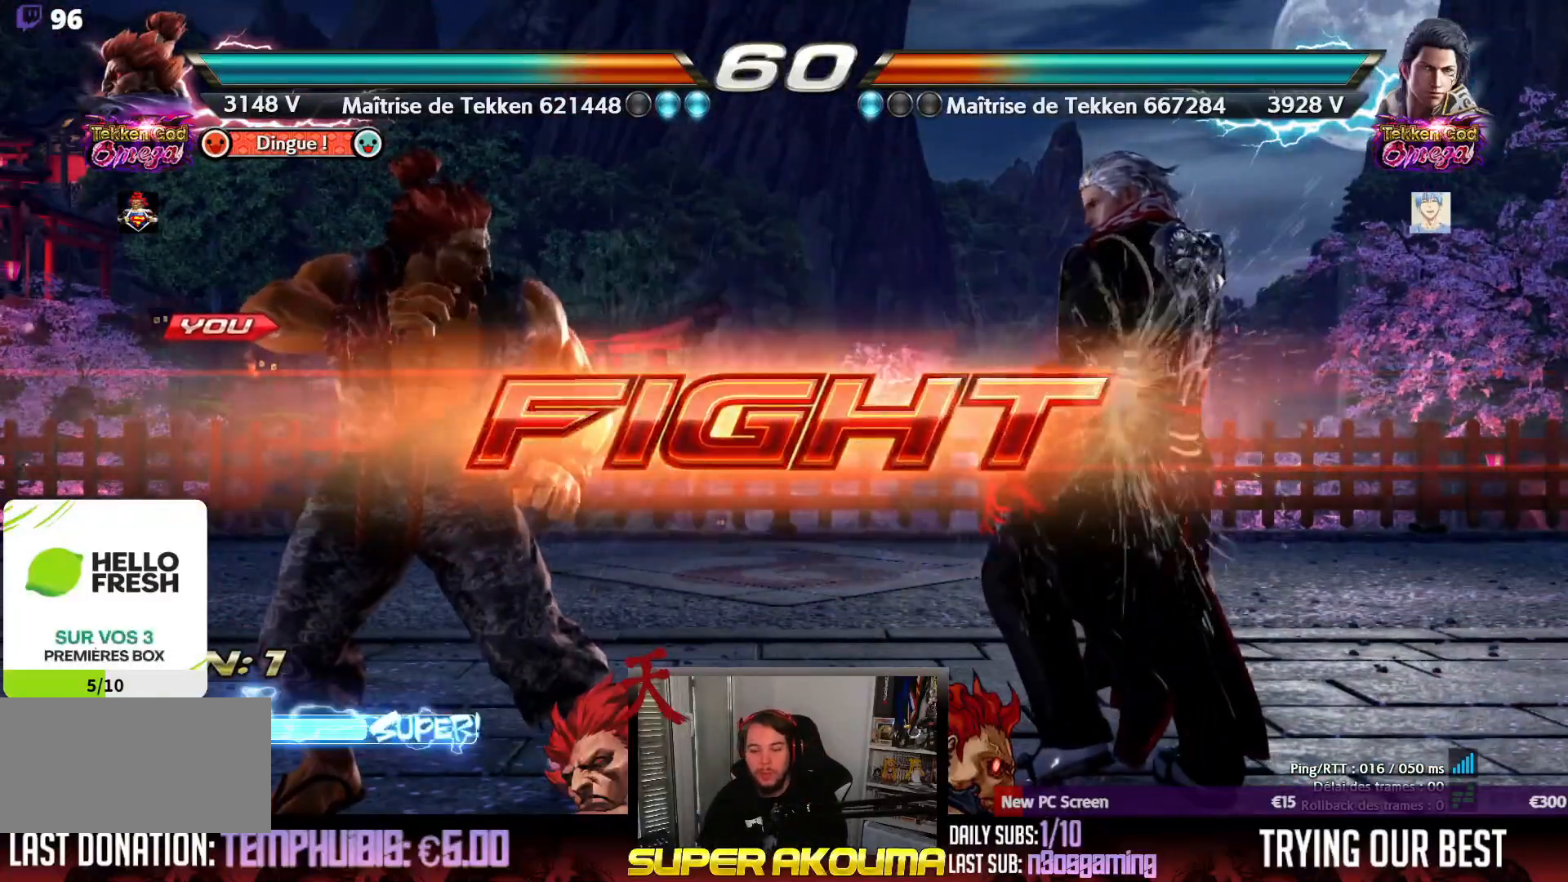
{"dt_ms": 500, "buttons": [], "events": [[350, "DPAD_UP", "up"], [383, "DPAD_RIGHT", "up"]]}
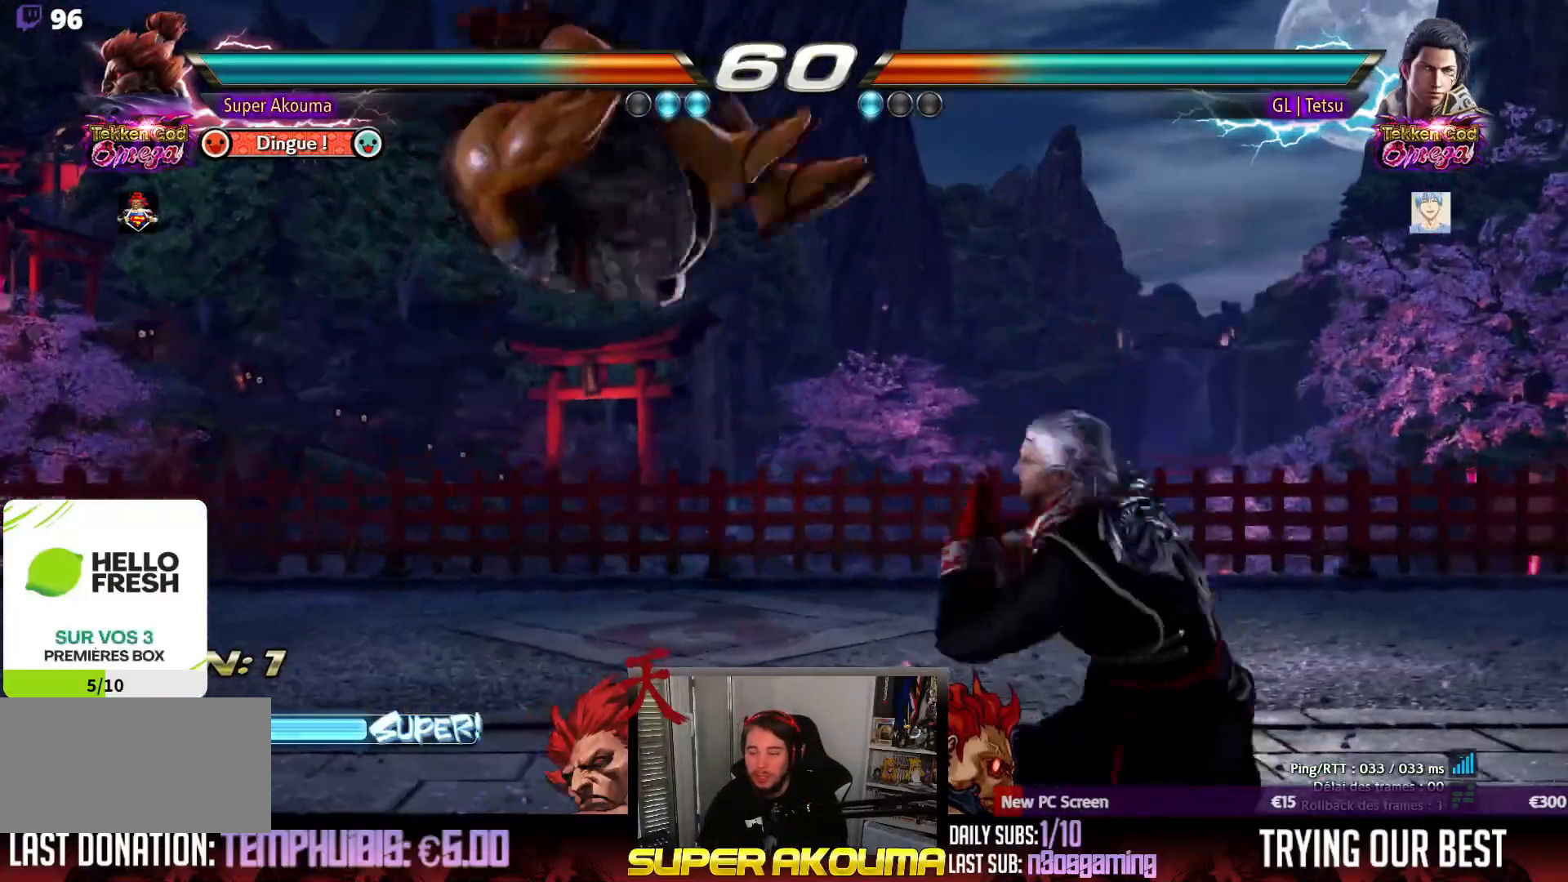
{"dt_ms": 500, "buttons": ["DPAD_LEFT"], "events": [[83, "CIRCLE", "down"], [233, "CIRCLE", "up"], [300, "DPAD_LEFT", "down"]]}
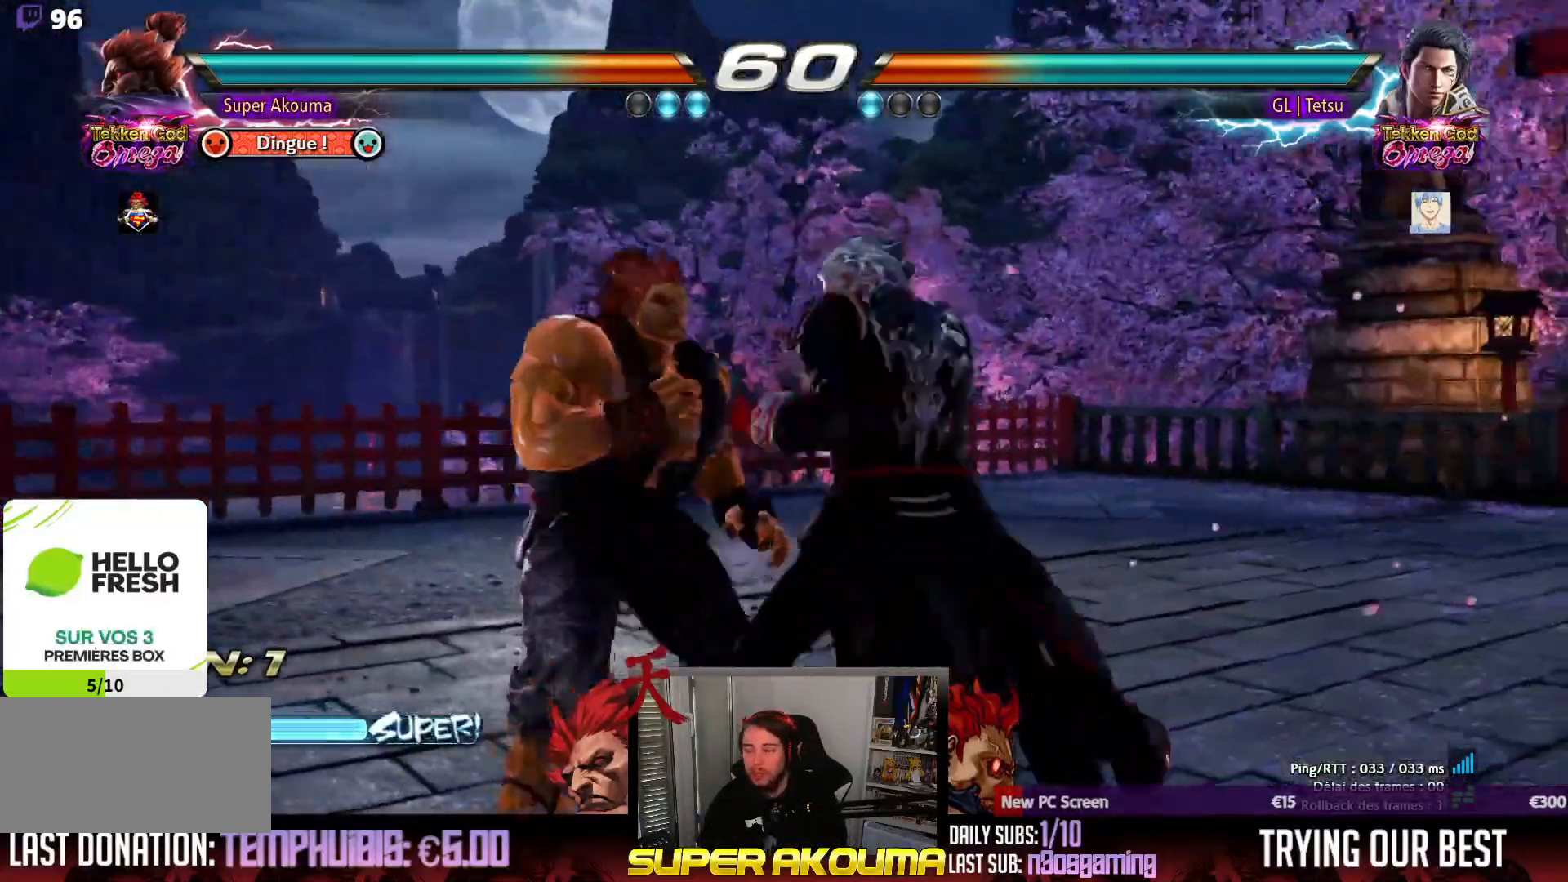
{"dt_ms": 500, "buttons": ["DPAD_RIGHT"], "events": [[483, "DPAD_LEFT", "up"], [500, "DPAD_RIGHT", "down"]]}